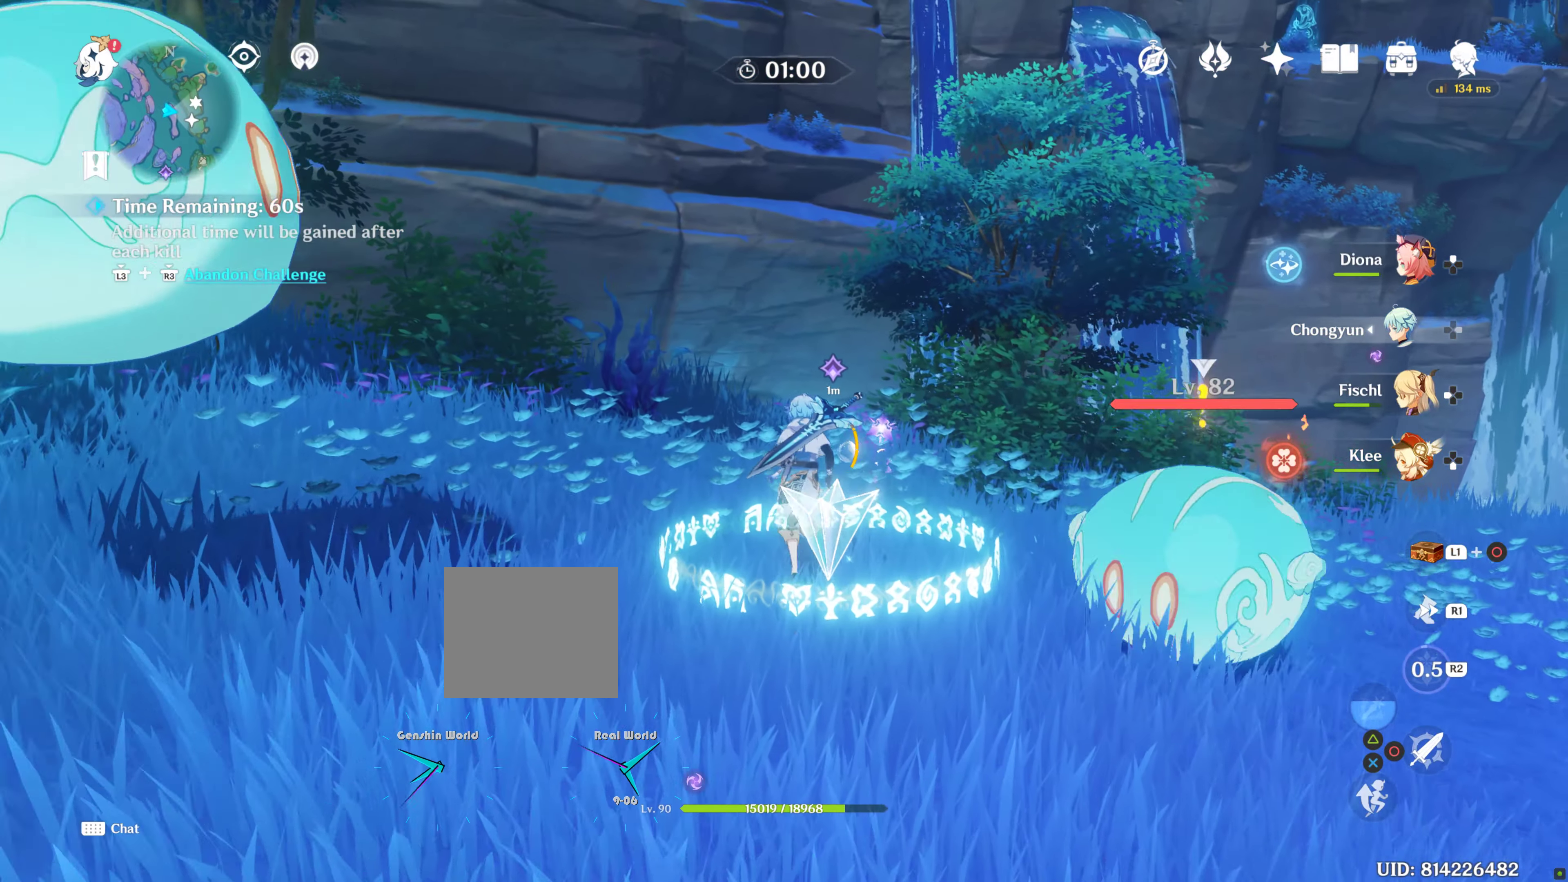
Gameplay with a controller (PlayStation layout); each line is a JSON object with the inputs held at the frame after it. "events" lists button and stick changes between this image and that frame as [ms after this image, input, new state], when the widget could be followed in between.
{"buttons": [], "left_stick": "left", "right_stick": "down-right", "events": [[100, "left_stick", "down"], [233, "right_stick", "down"], [283, "right_stick", "down-right"], [383, "left_stick", "down-left"], [500, "left_stick", "left"]]}
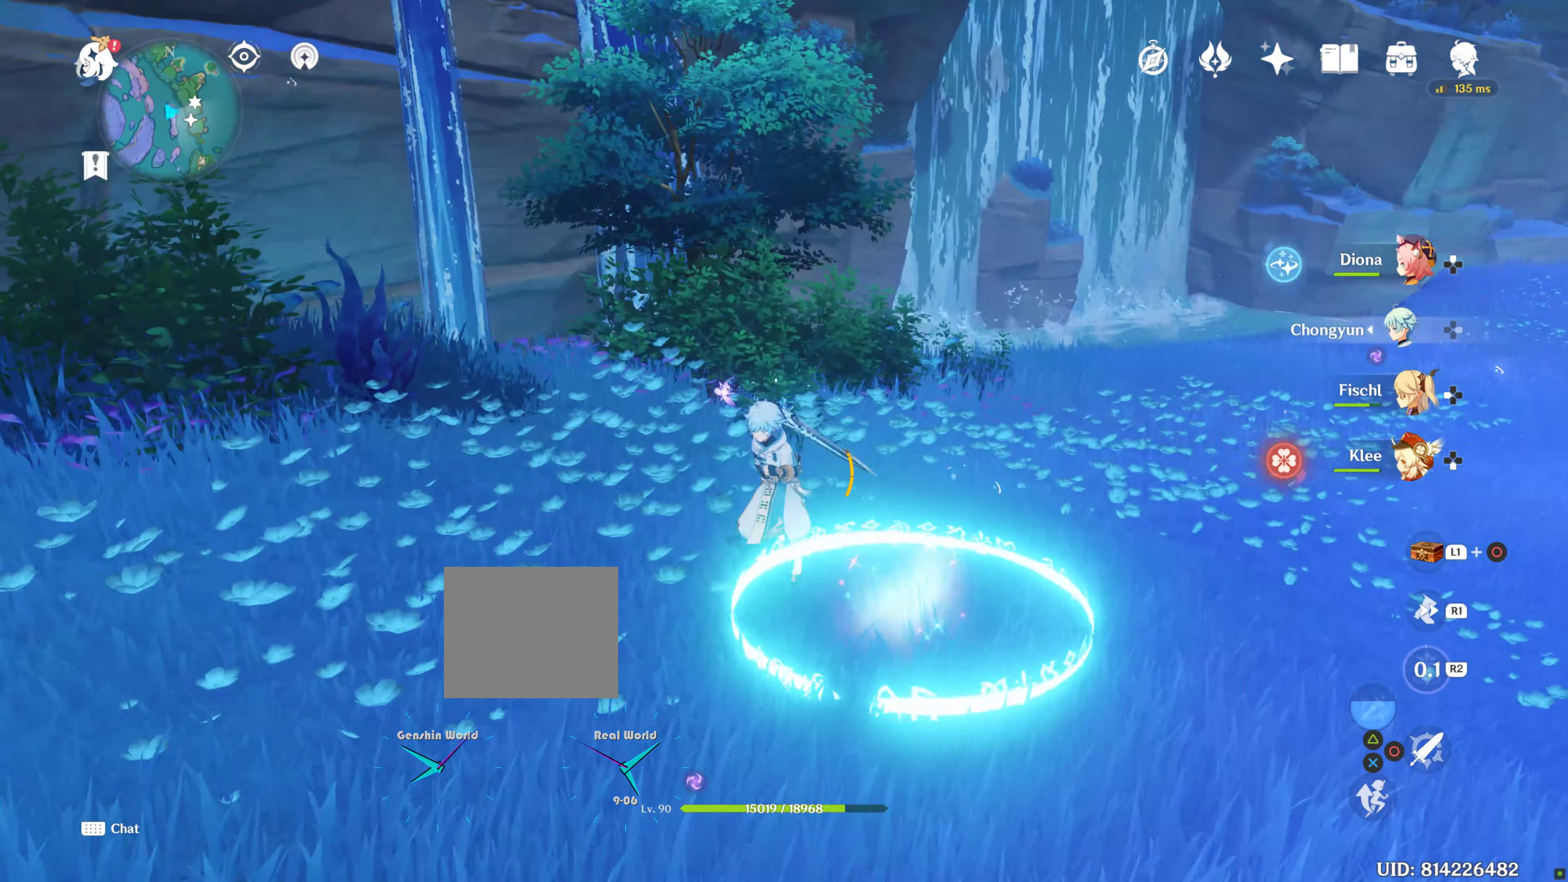
{"buttons": [], "left_stick": "down-right", "right_stick": "right", "events": [[16, "left_stick", "down-left"], [16, "right_stick", "center"], [50, "left_stick", "up"], [116, "L2", "down"], [216, "L2", "up"], [300, "left_stick", "up-left"], [300, "right_stick", "right"], [416, "left_stick", "center"], [483, "left_stick", "down-right"]]}
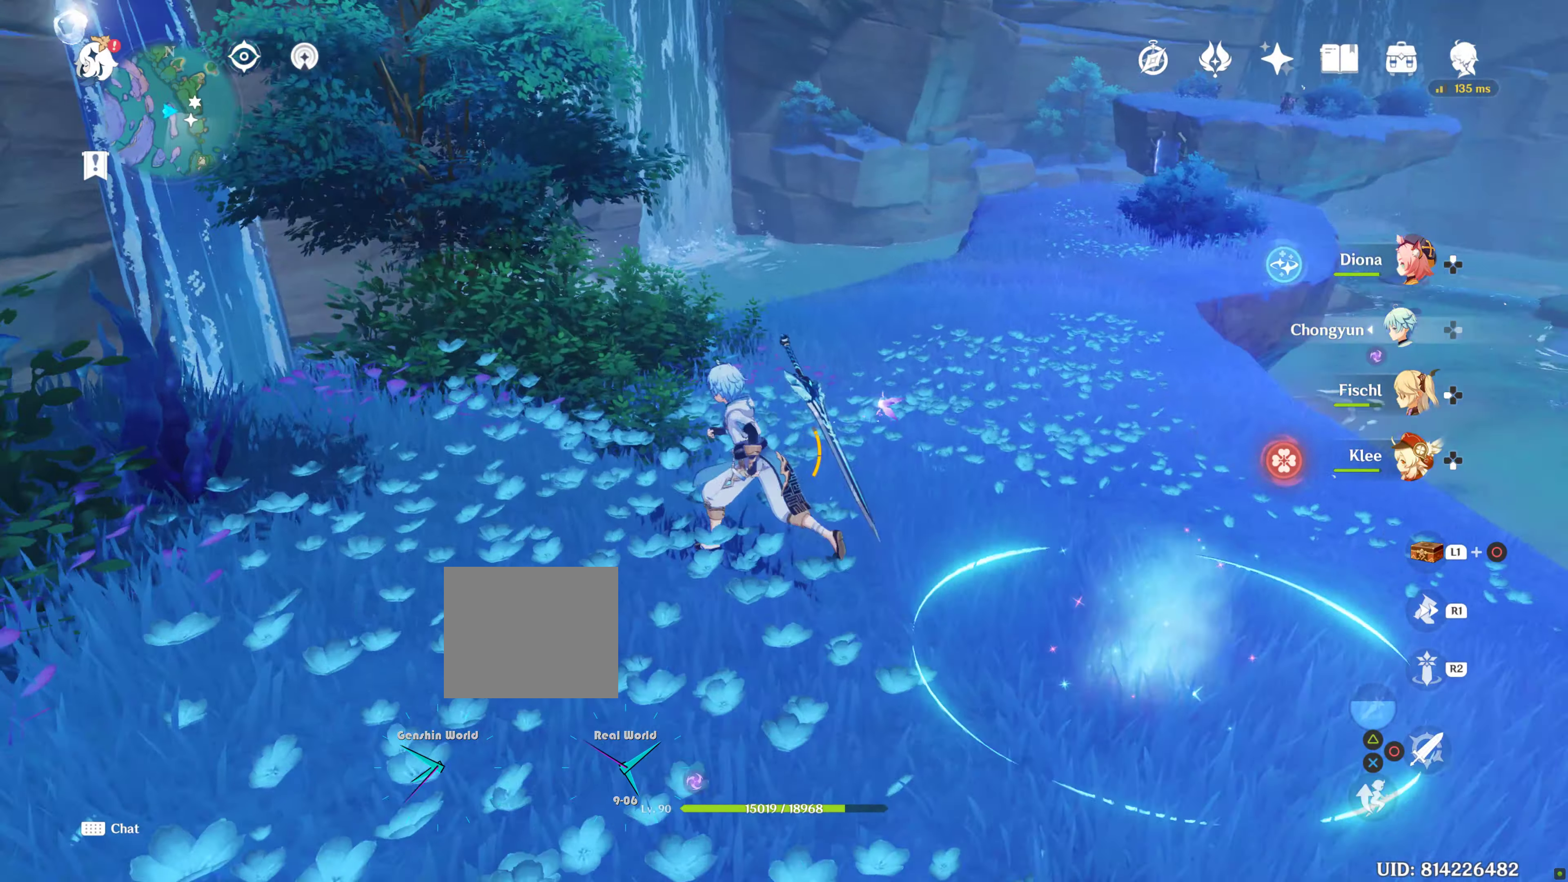
{"buttons": [], "left_stick": "center", "right_stick": "center", "events": [[66, "right_stick", "up-right"], [300, "right_stick", "center"], [383, "left_stick", "center"]]}
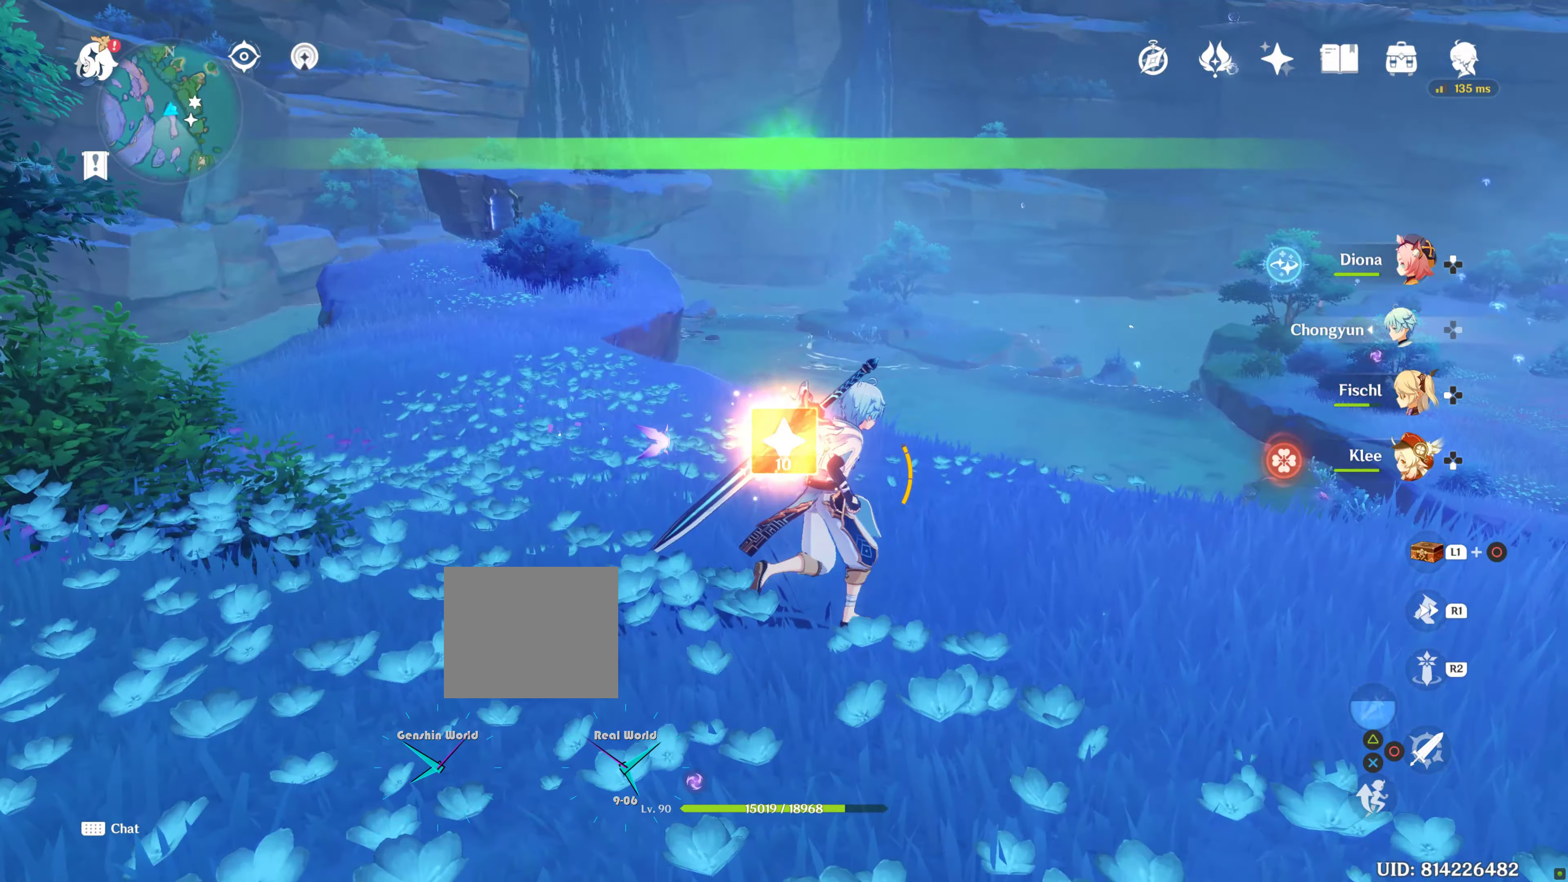
{"buttons": [], "left_stick": "center", "right_stick": "center"}
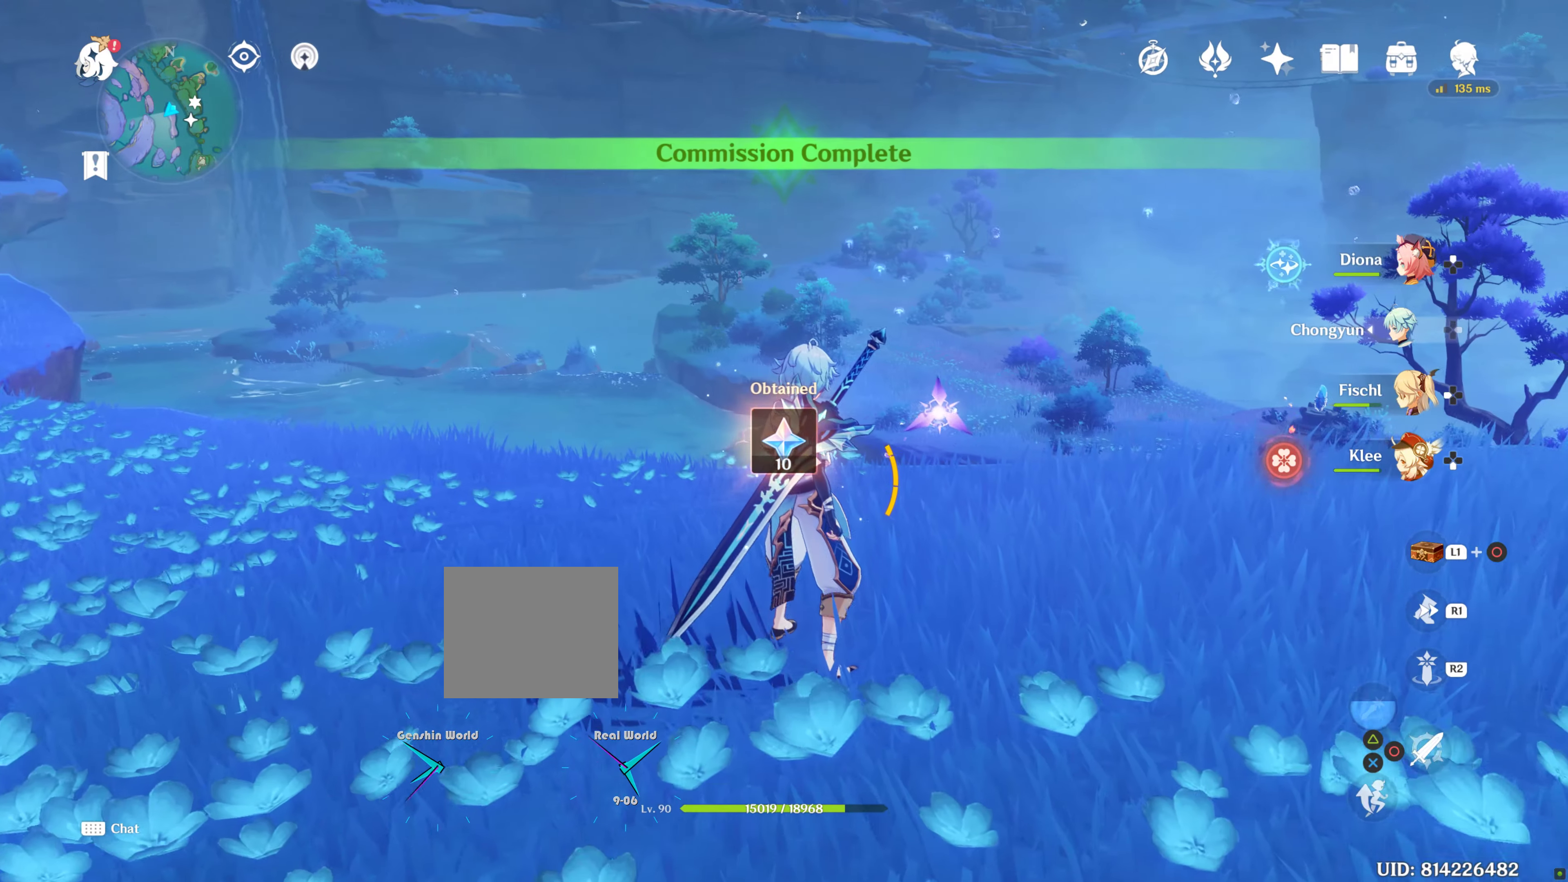
{"buttons": [], "left_stick": "down", "right_stick": "center", "events": [[300, "left_stick", "down"]]}
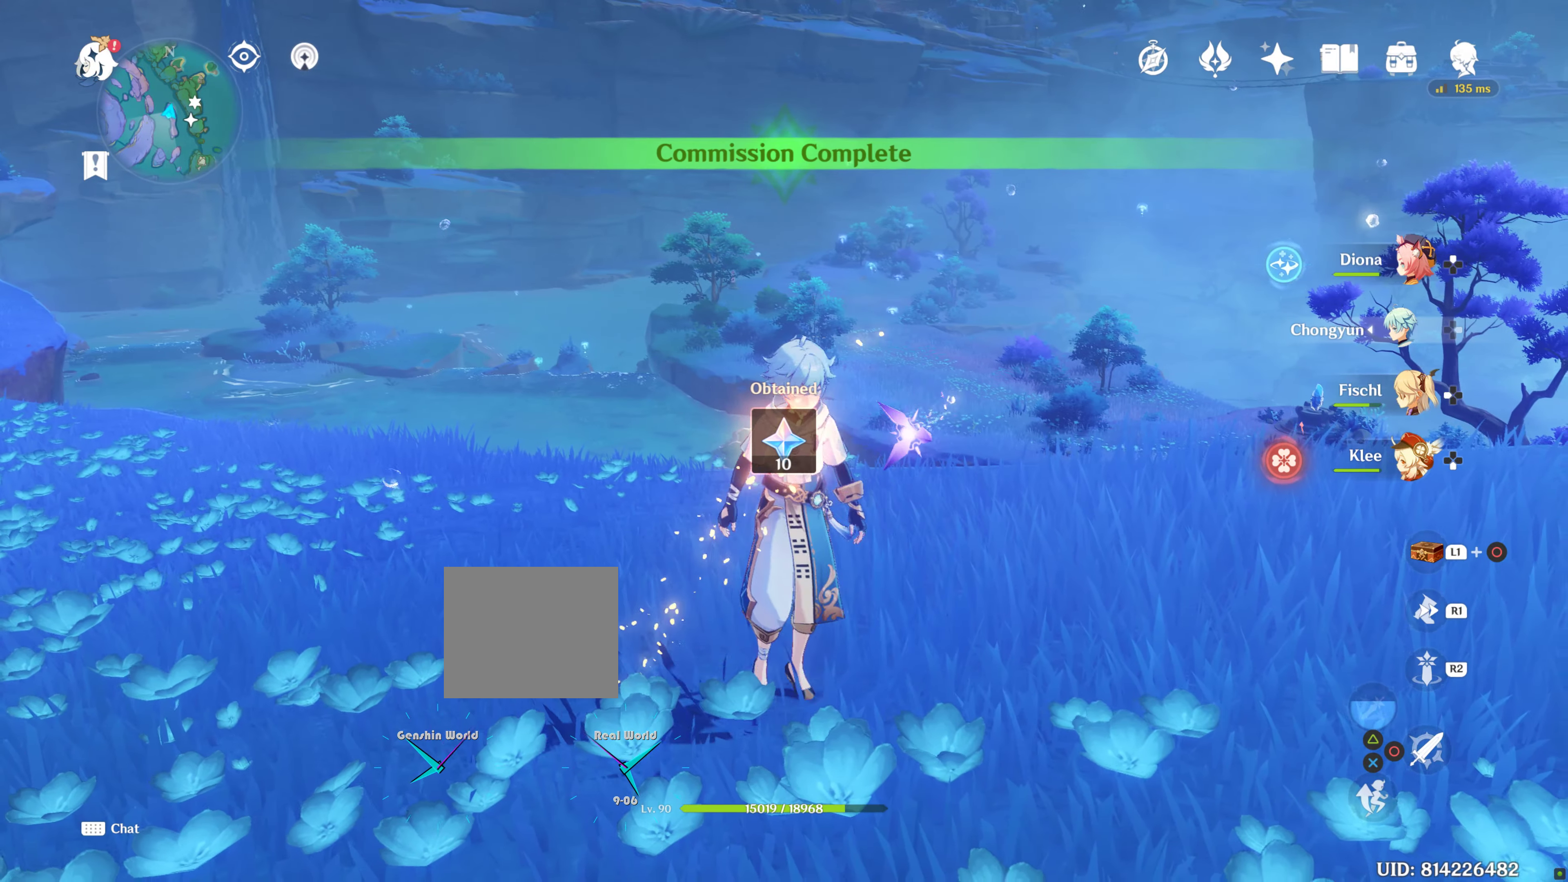
{"buttons": [], "left_stick": "center", "right_stick": "center", "events": [[250, "left_stick", "center"], [250, "right_stick", "left"], [483, "right_stick", "center"]]}
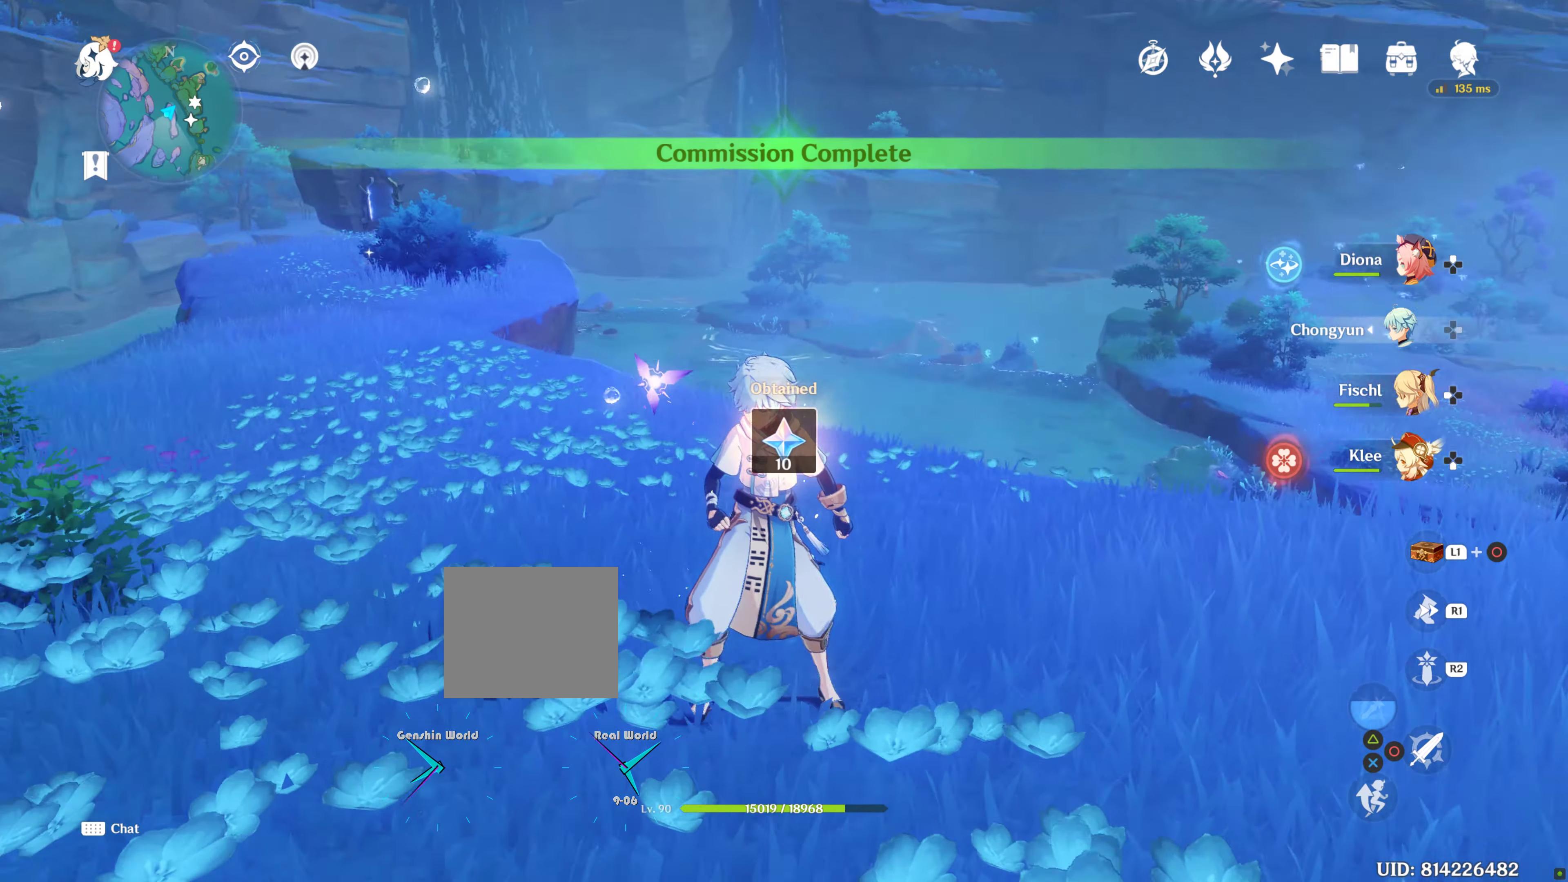
{"buttons": [], "left_stick": "center", "right_stick": "center"}
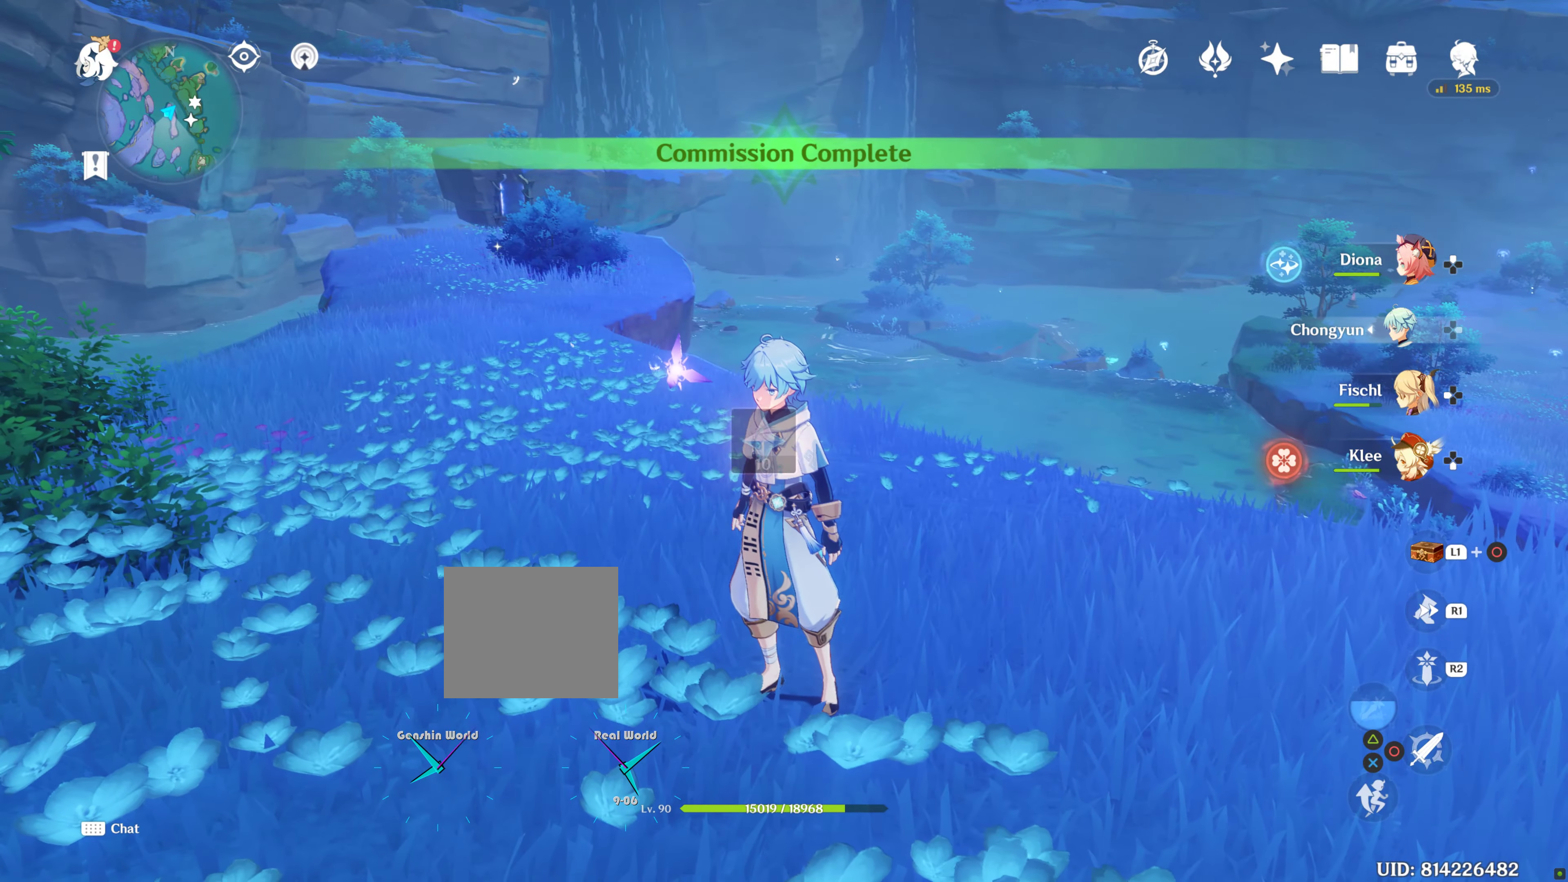
{"buttons": [], "left_stick": "center", "right_stick": "center", "events": [[250, "right_stick", "up"], [316, "left_stick", "down"], [383, "left_stick", "center"], [383, "right_stick", "center"]]}
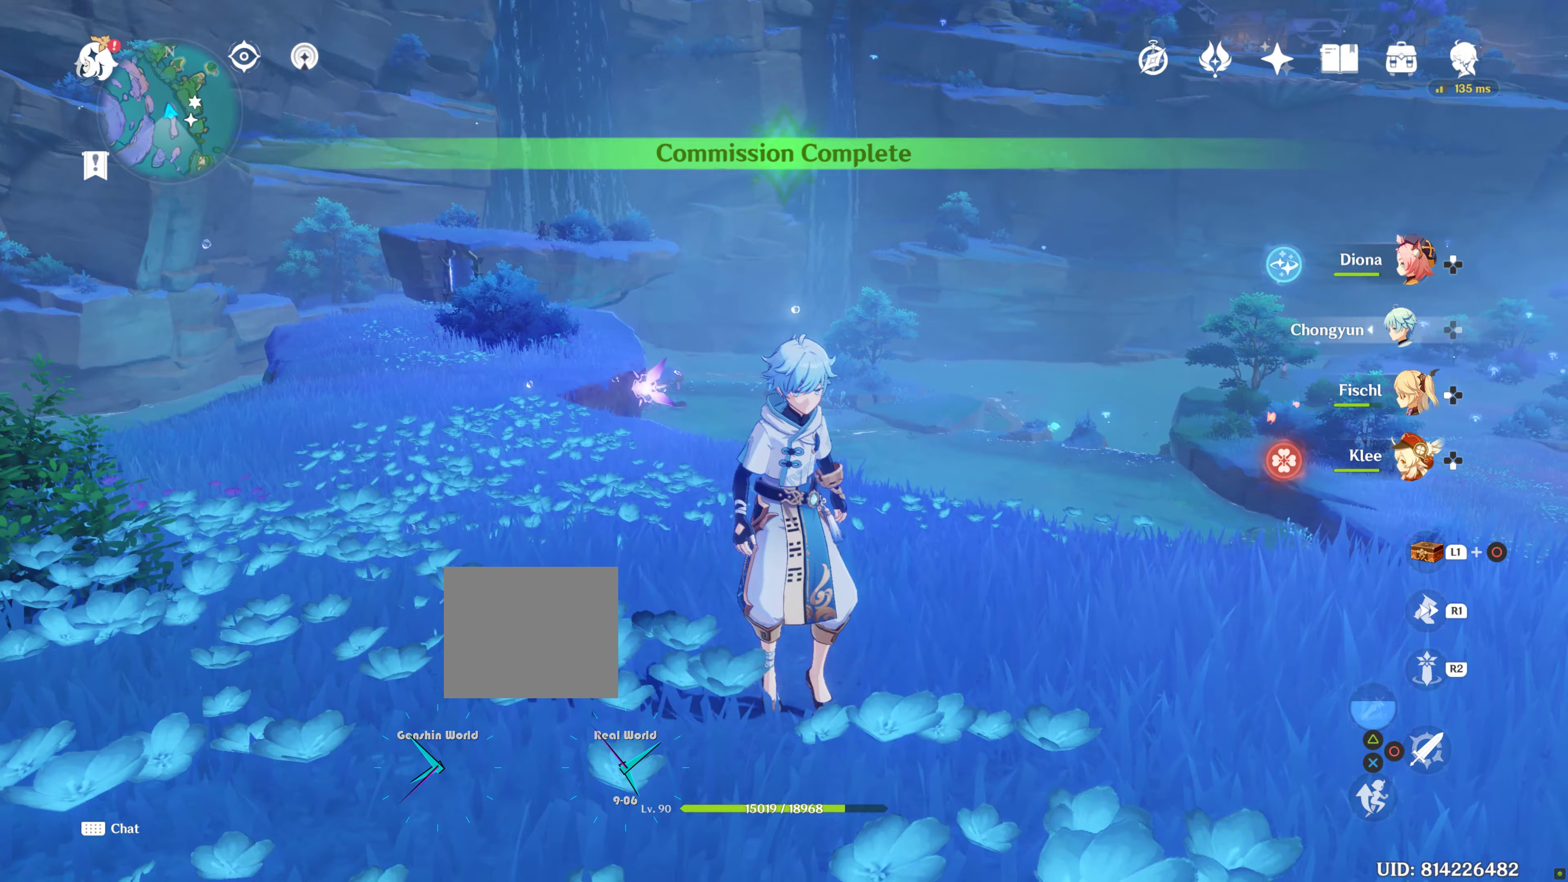
{"buttons": [], "left_stick": "down-right", "right_stick": "center", "events": [[283, "left_stick", "down-right"]]}
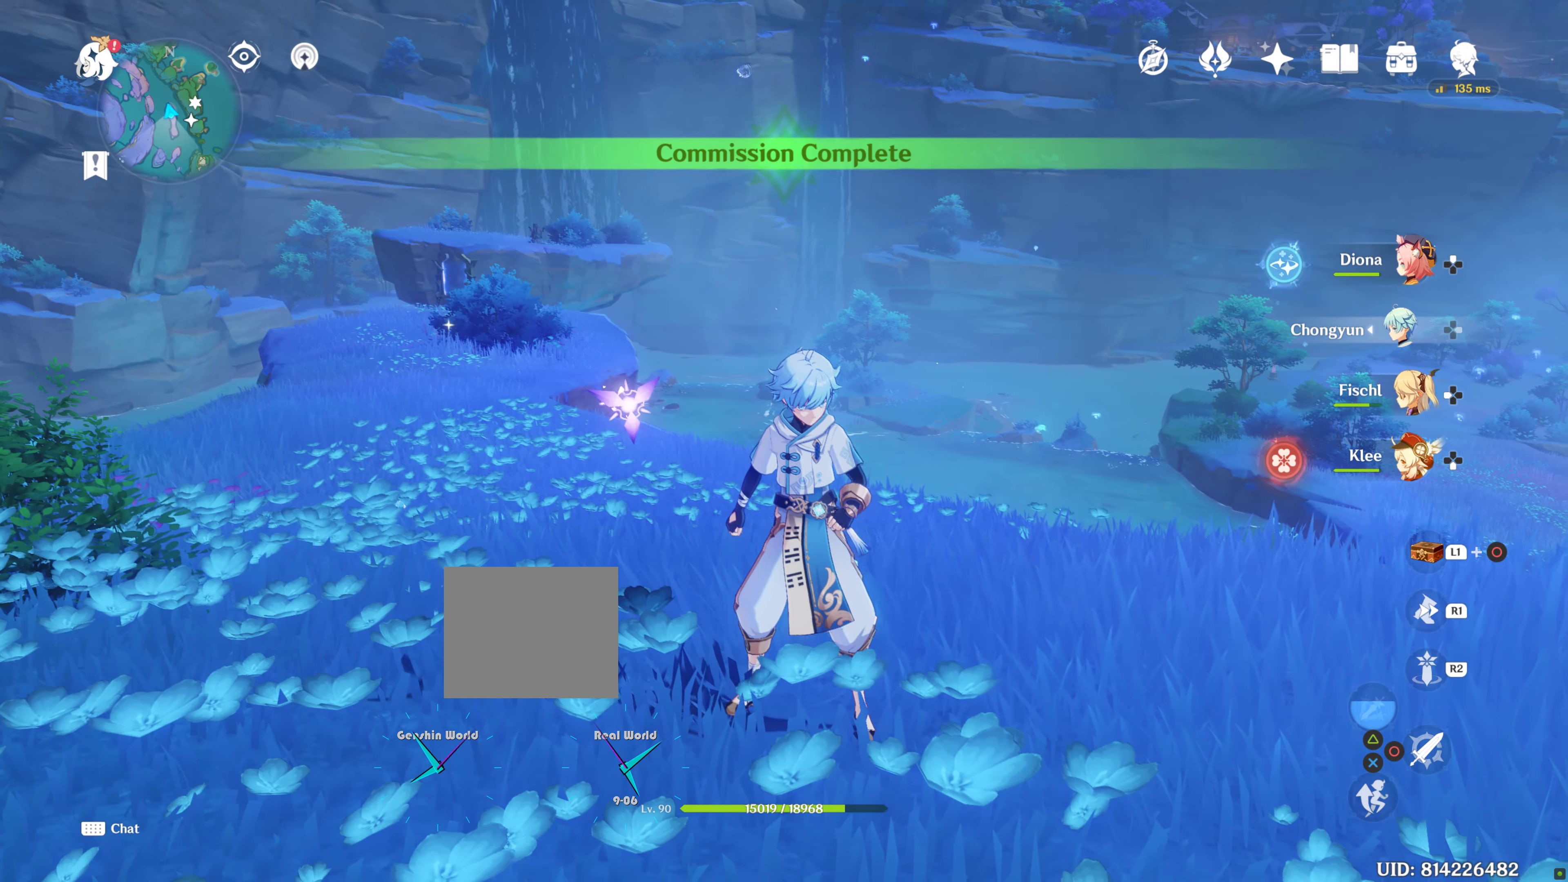
{"buttons": [], "left_stick": "center", "right_stick": "center", "events": [[133, "left_stick", "center"]]}
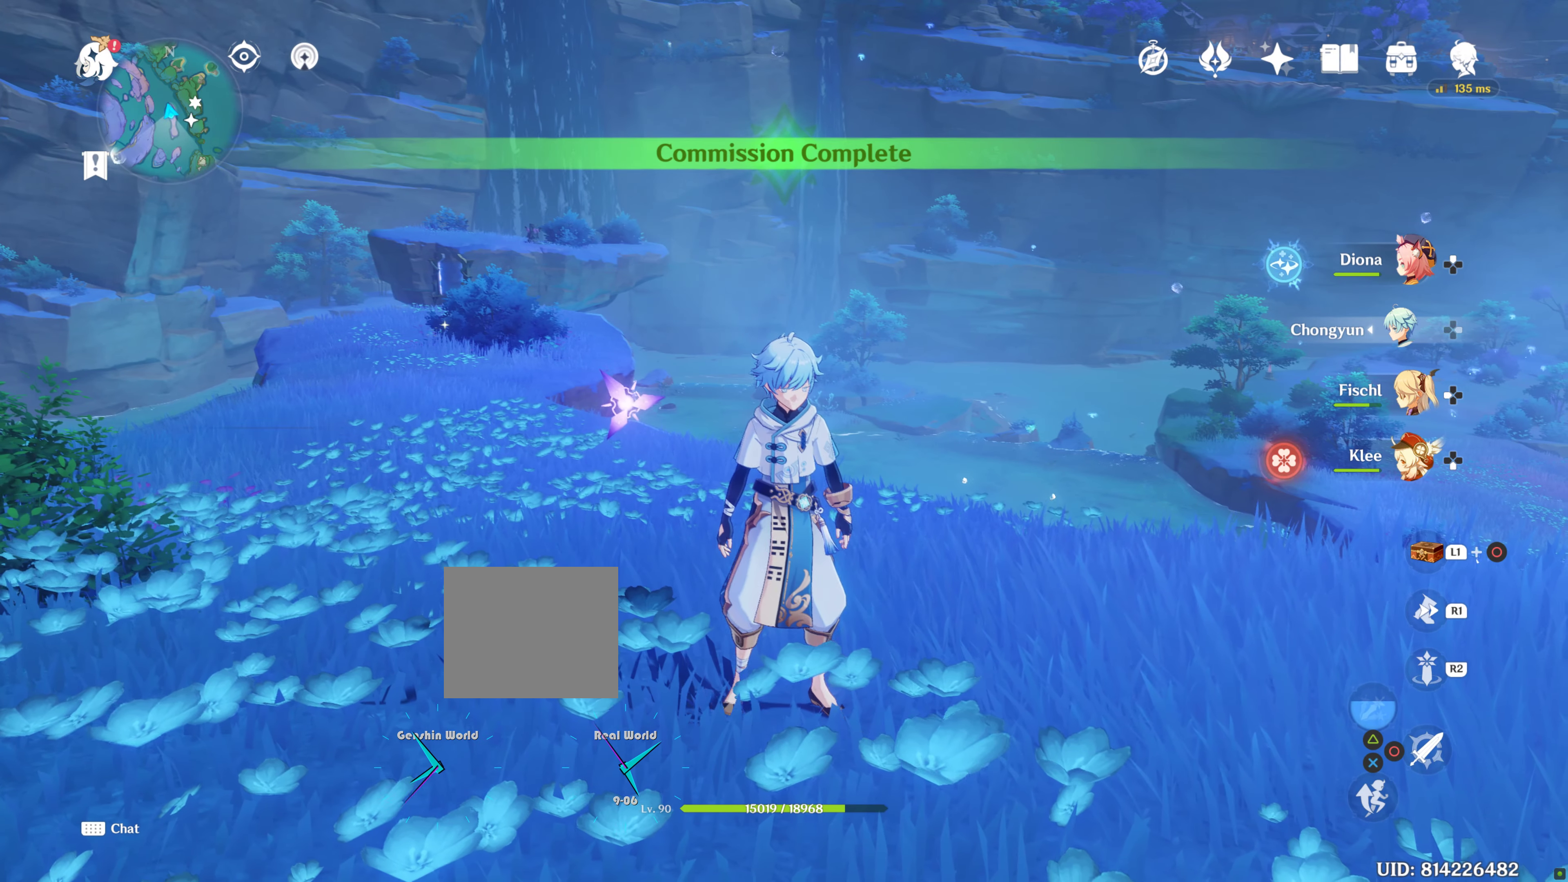
{"buttons": [], "left_stick": "center", "right_stick": "center", "events": [[217, "R2", "down"], [300, "R2", "up"], [317, "left_stick", "down-right"], [350, "R2", "down"], [433, "R2", "up"], [467, "left_stick", "center"]]}
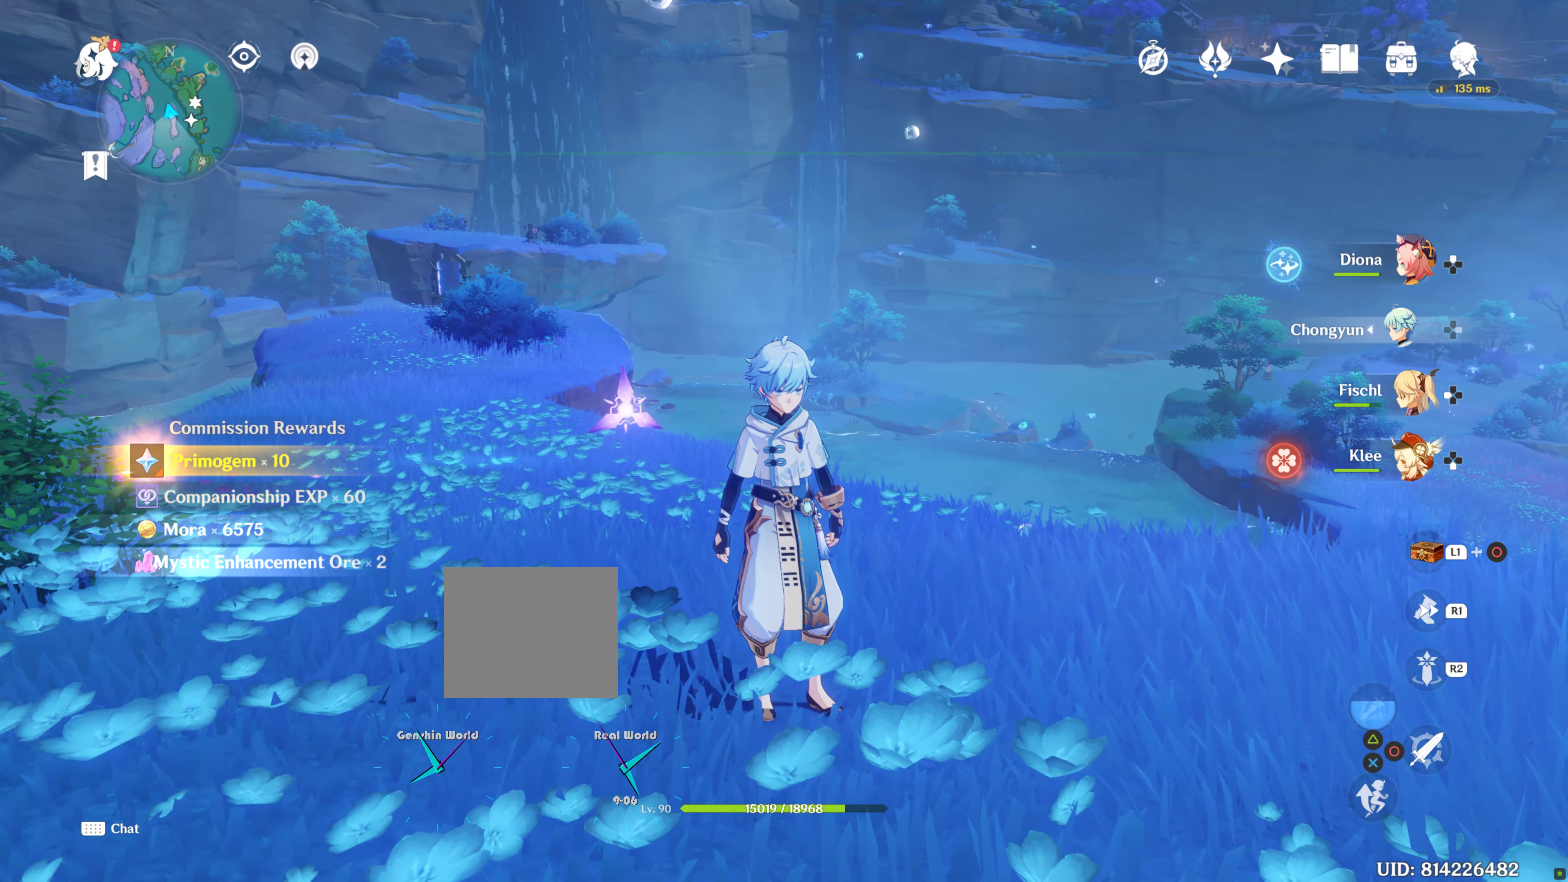
{"buttons": [], "left_stick": "center", "right_stick": "center", "events": []}
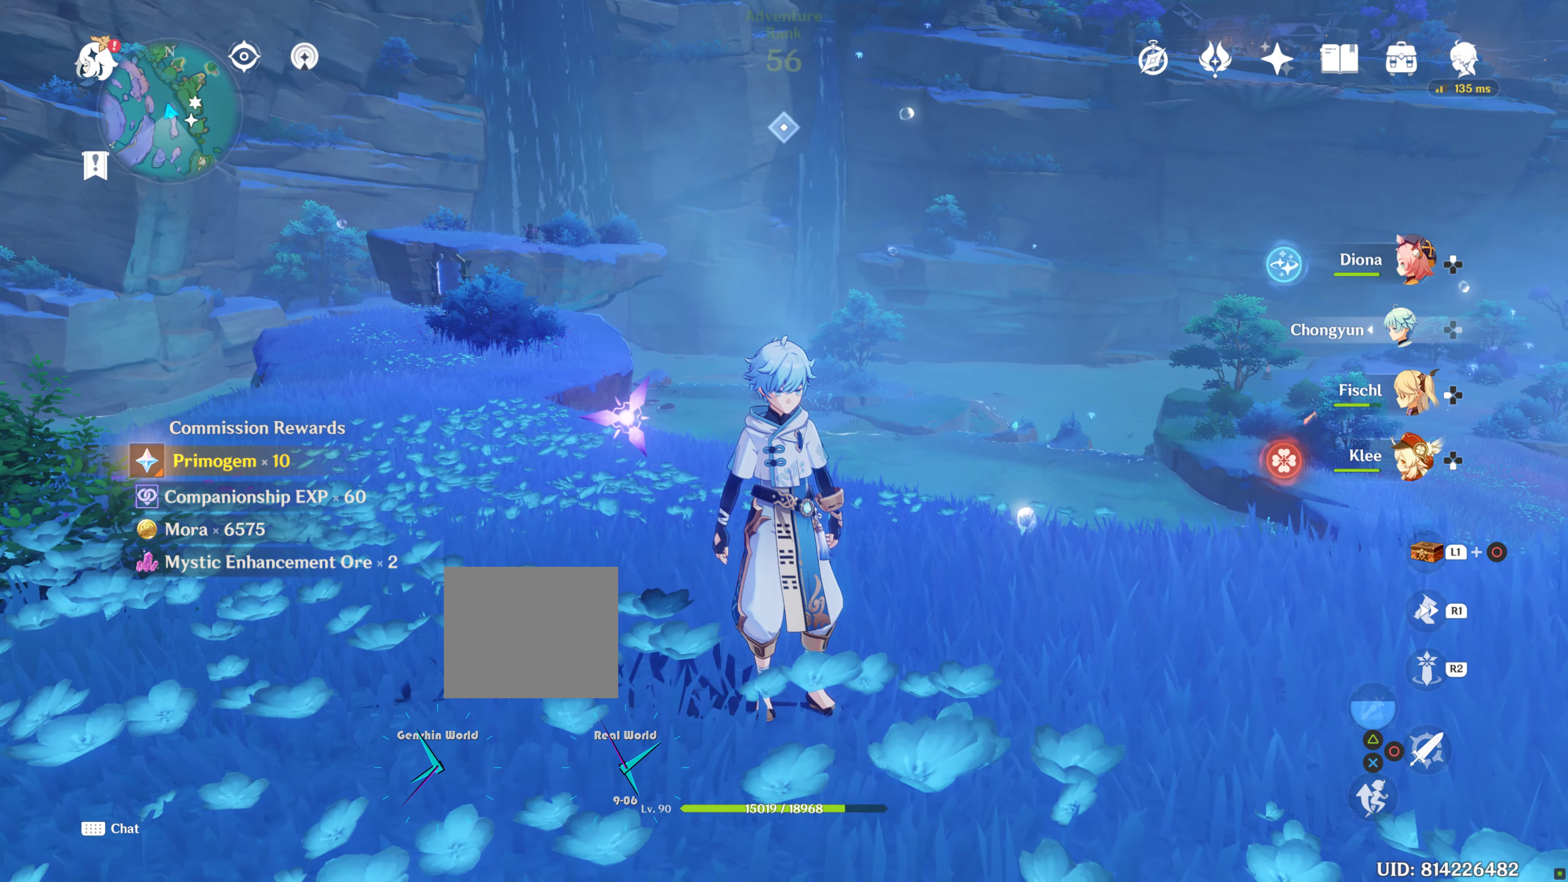
{"buttons": [], "left_stick": "center", "right_stick": "center", "events": [[217, "right_stick", "up"], [267, "right_stick", "center"]]}
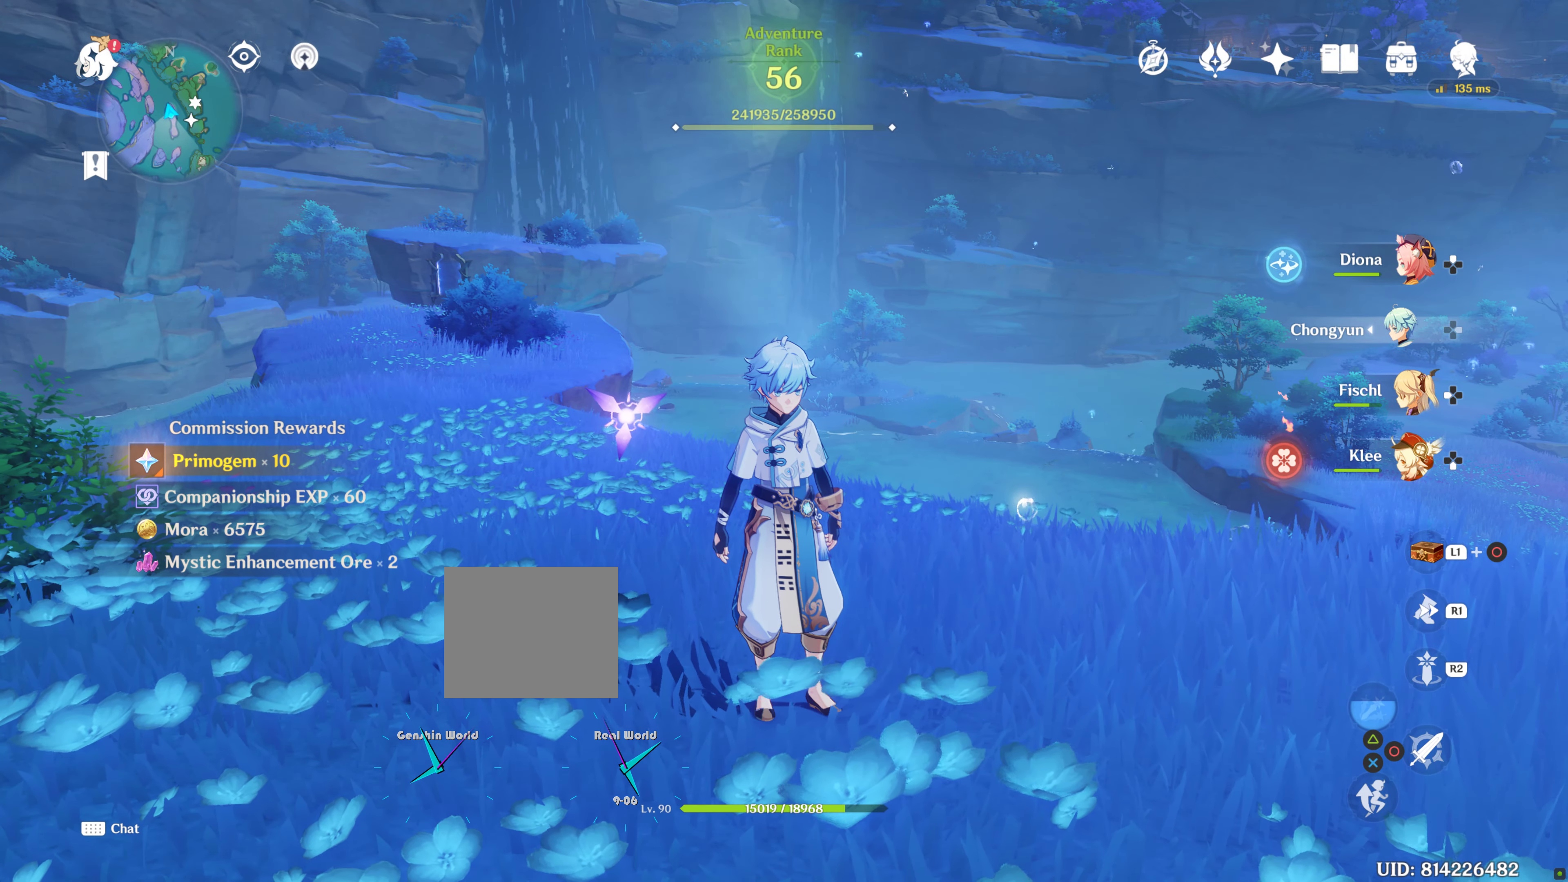
{"buttons": [], "left_stick": "center", "right_stick": "down-right", "events": [[167, "right_stick", "up"], [367, "right_stick", "center"], [417, "right_stick", "down-right"]]}
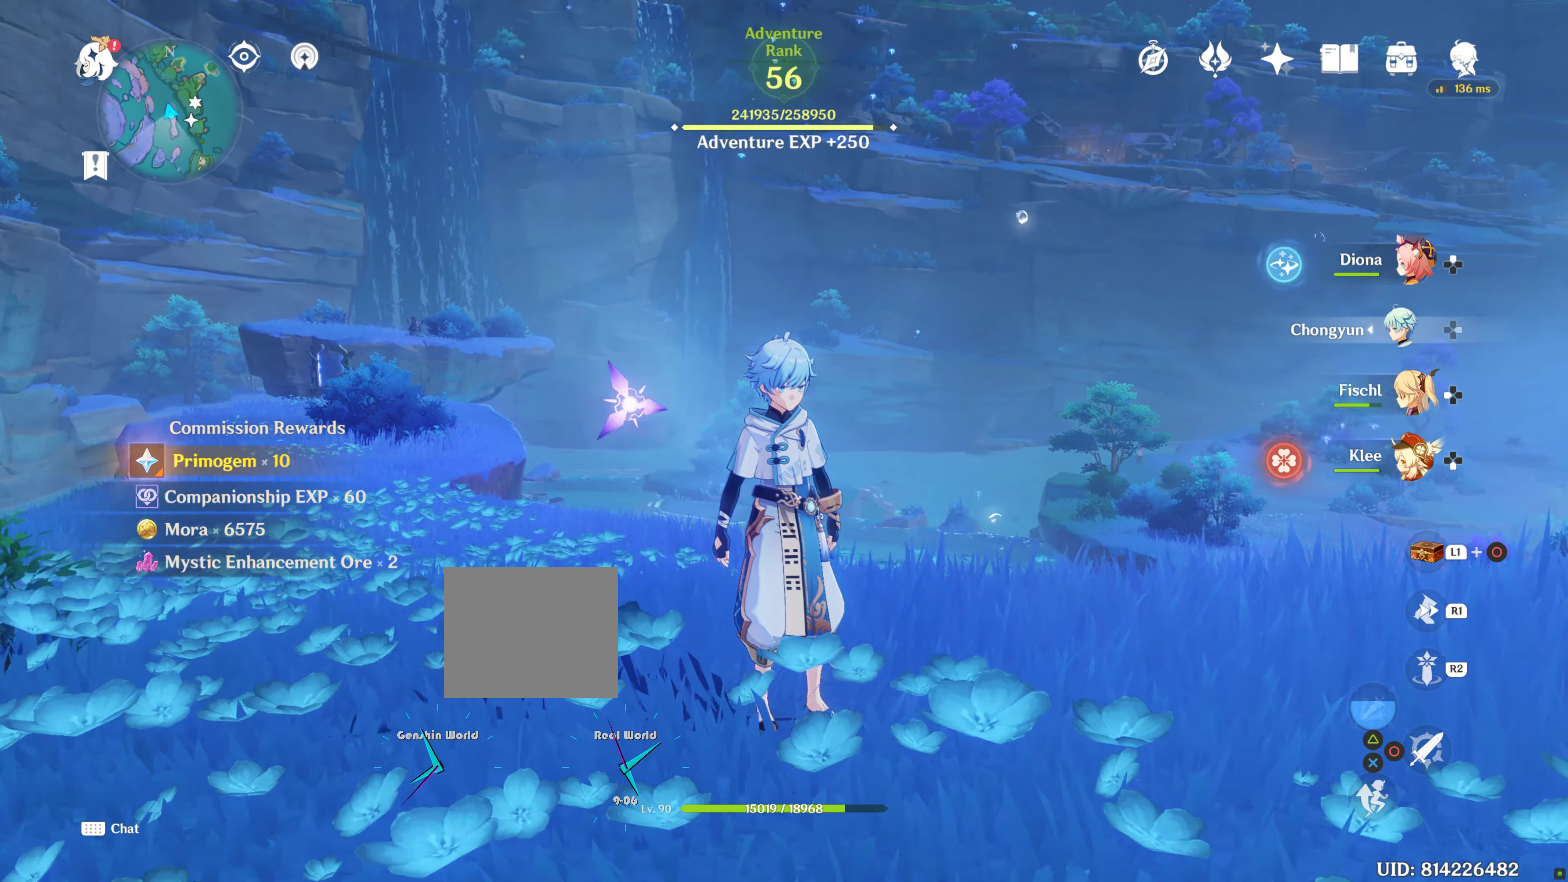
{"buttons": [], "left_stick": "center", "right_stick": "center", "events": [[183, "right_stick", "center"]]}
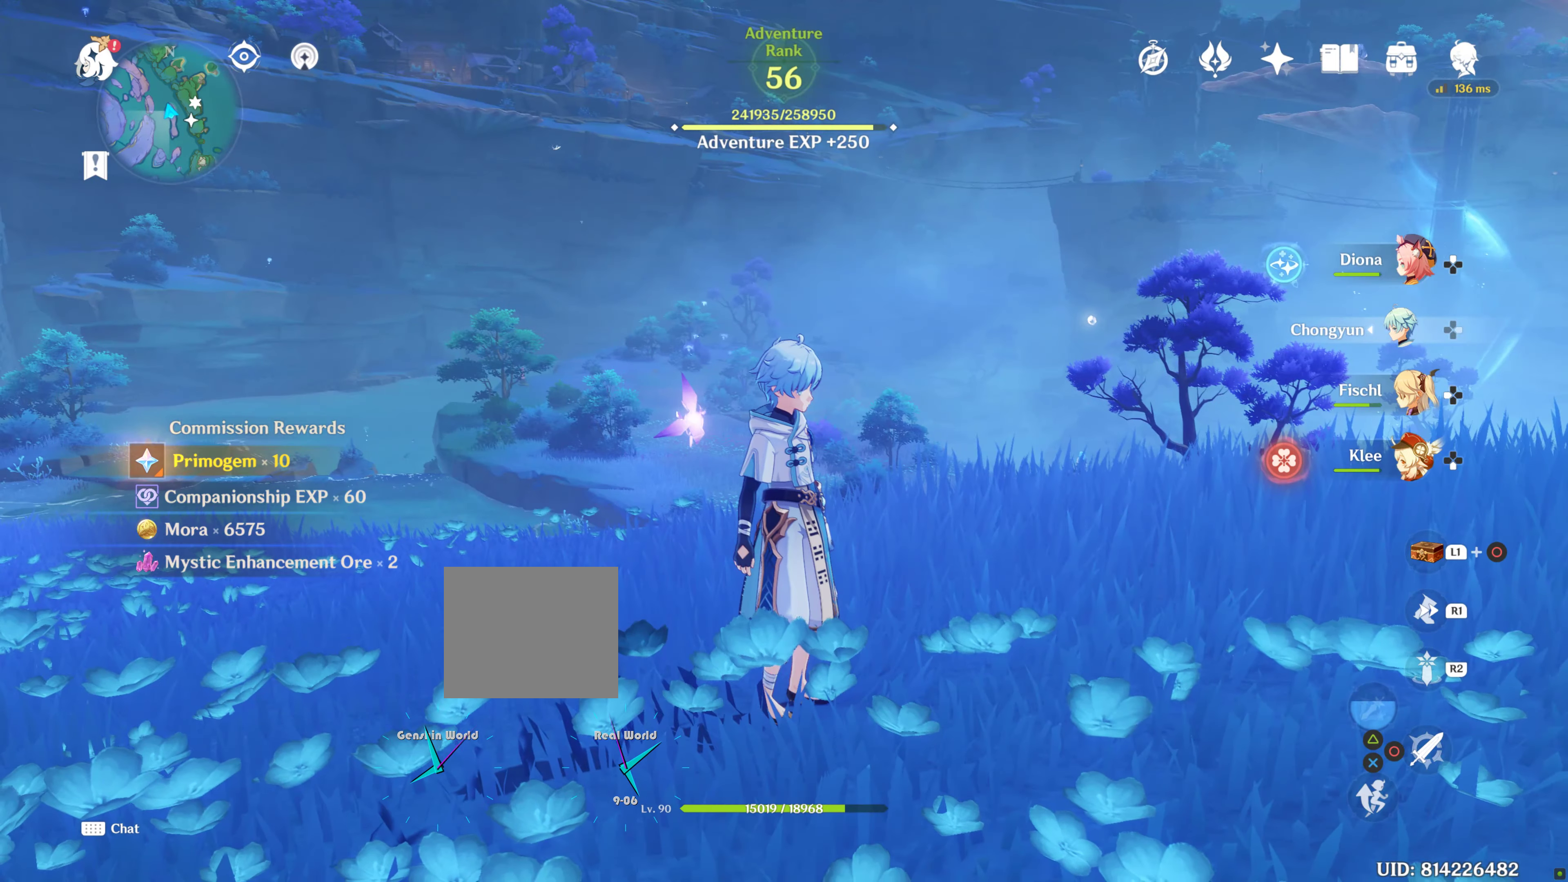
{"buttons": [], "left_stick": "center", "right_stick": "center", "events": [[100, "right_stick", "right"], [300, "right_stick", "center"]]}
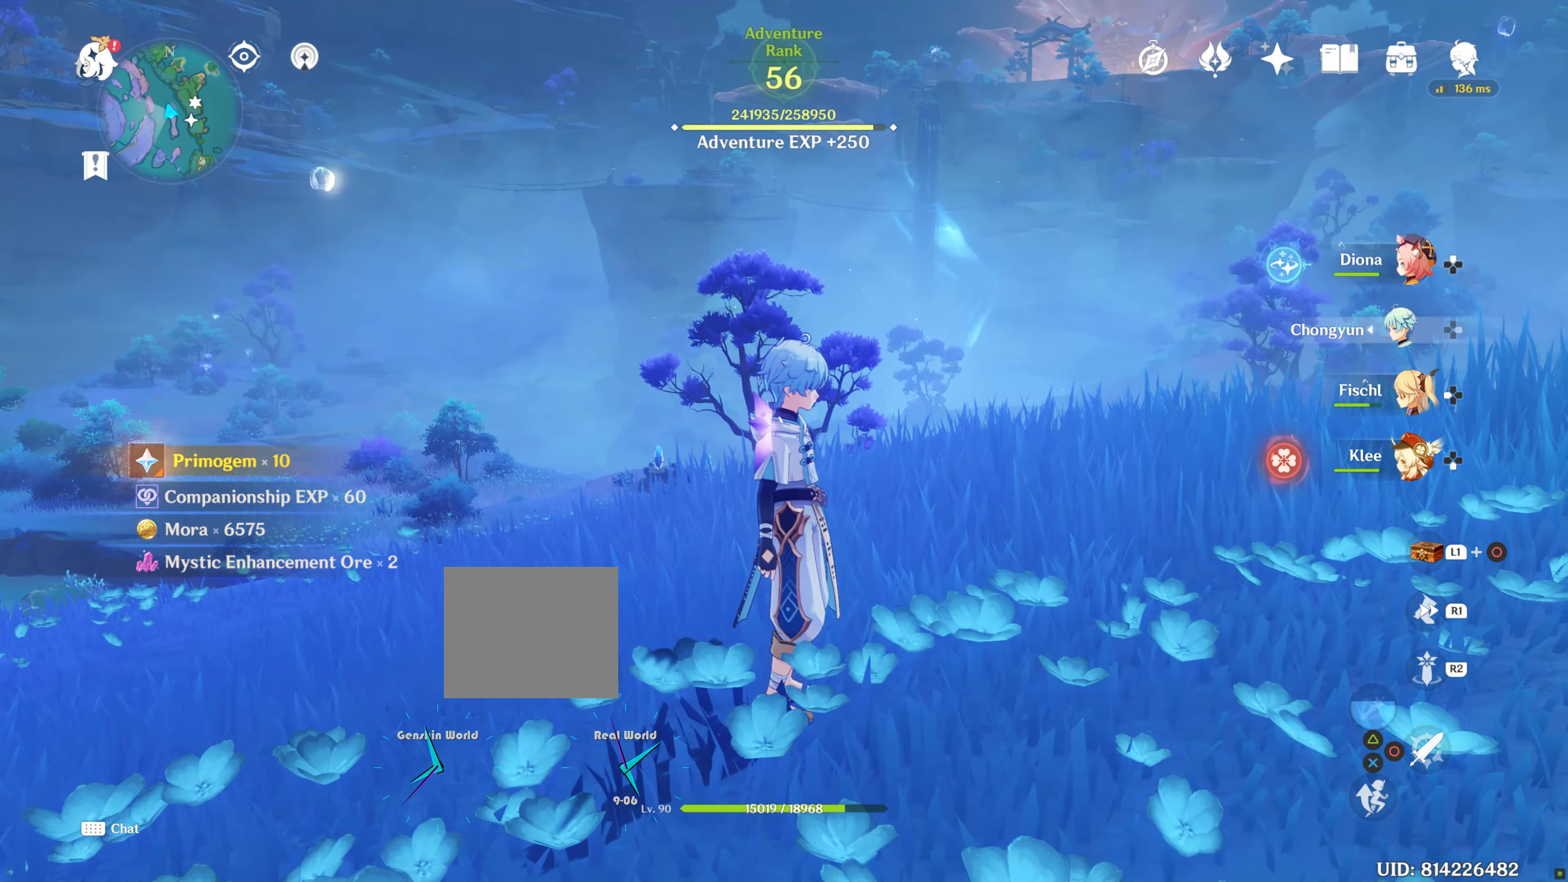
{"buttons": [], "left_stick": "center", "right_stick": "center", "events": []}
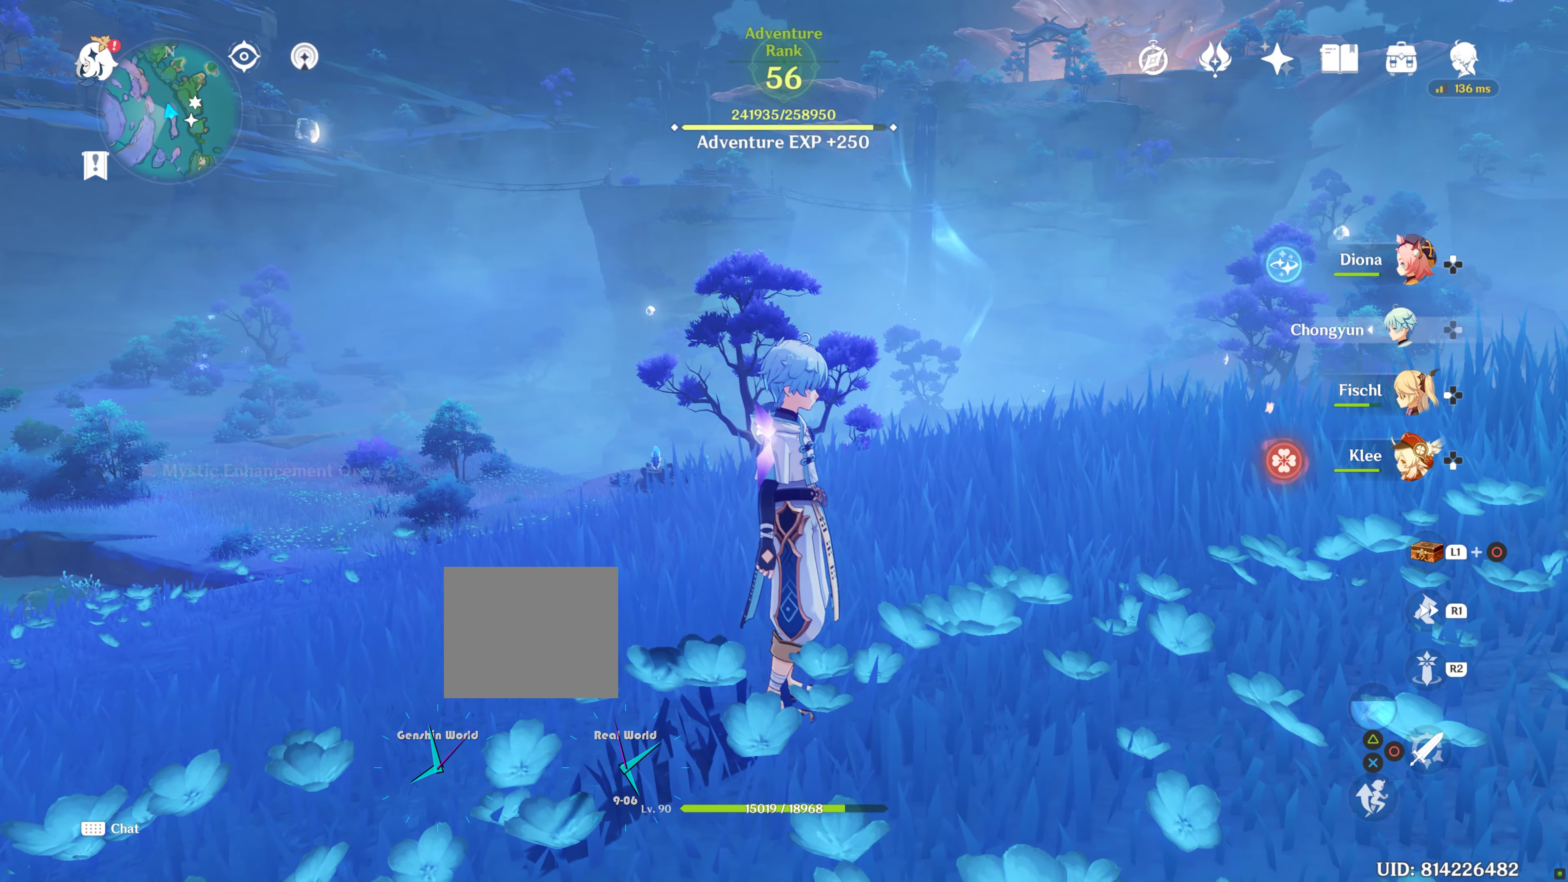
{"buttons": [], "left_stick": "center", "right_stick": "center", "events": [[33, "right_stick", "left"], [467, "right_stick", "center"]]}
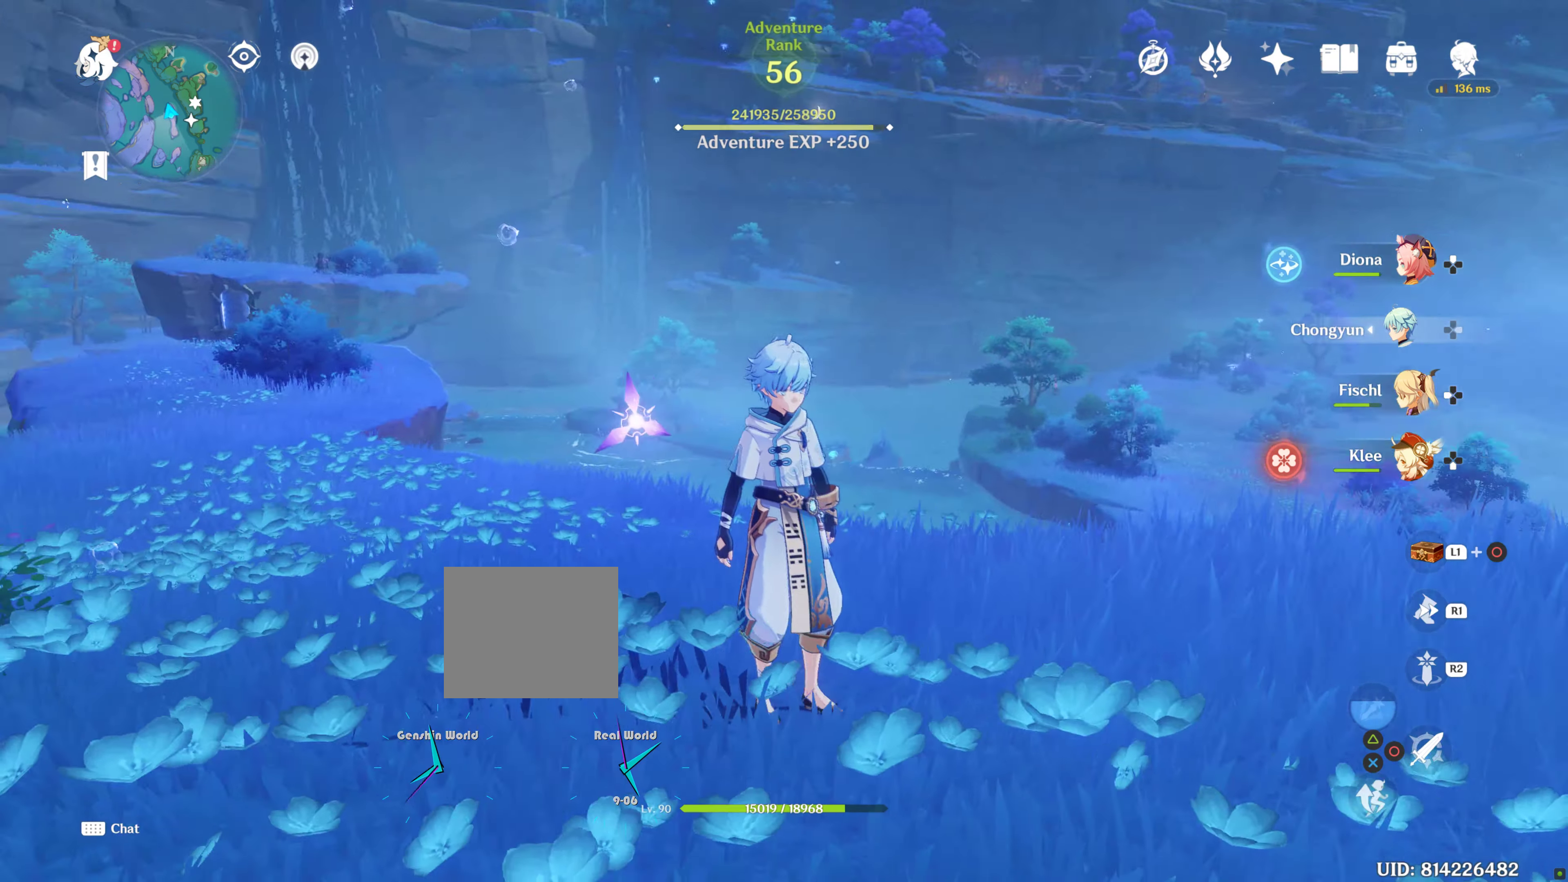
{"buttons": ["L1"], "left_stick": "center", "right_stick": "center", "events": [[317, "left_stick", "down-right"], [367, "left_stick", "center"], [484, "L1", "down"]]}
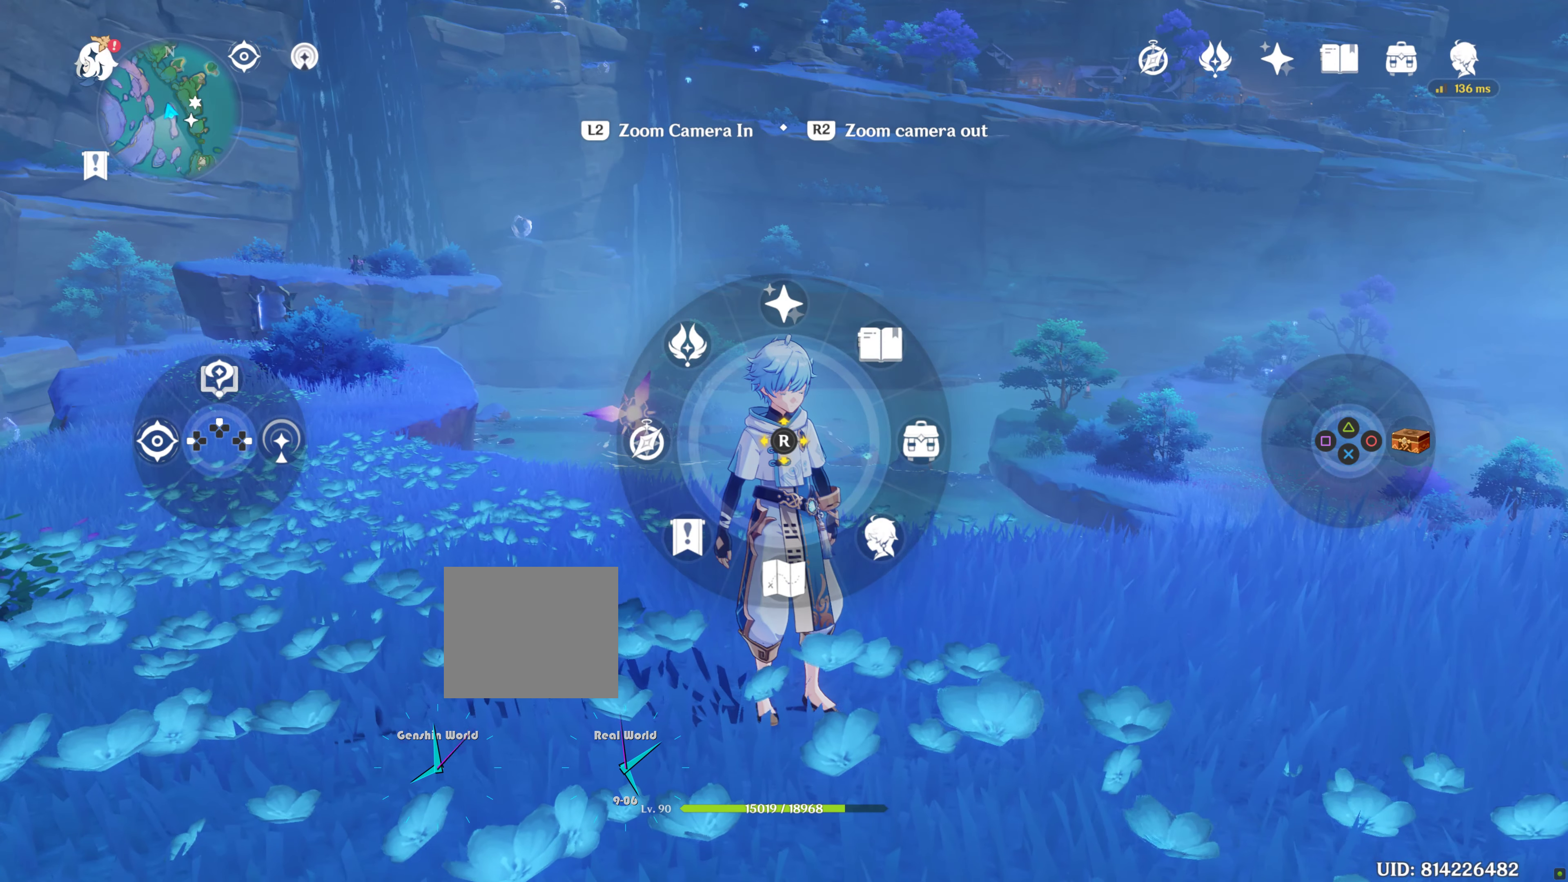
{"buttons": ["L1"], "left_stick": "center", "right_stick": "center", "events": [[167, "right_stick", "down"], [300, "right_stick", "center"]]}
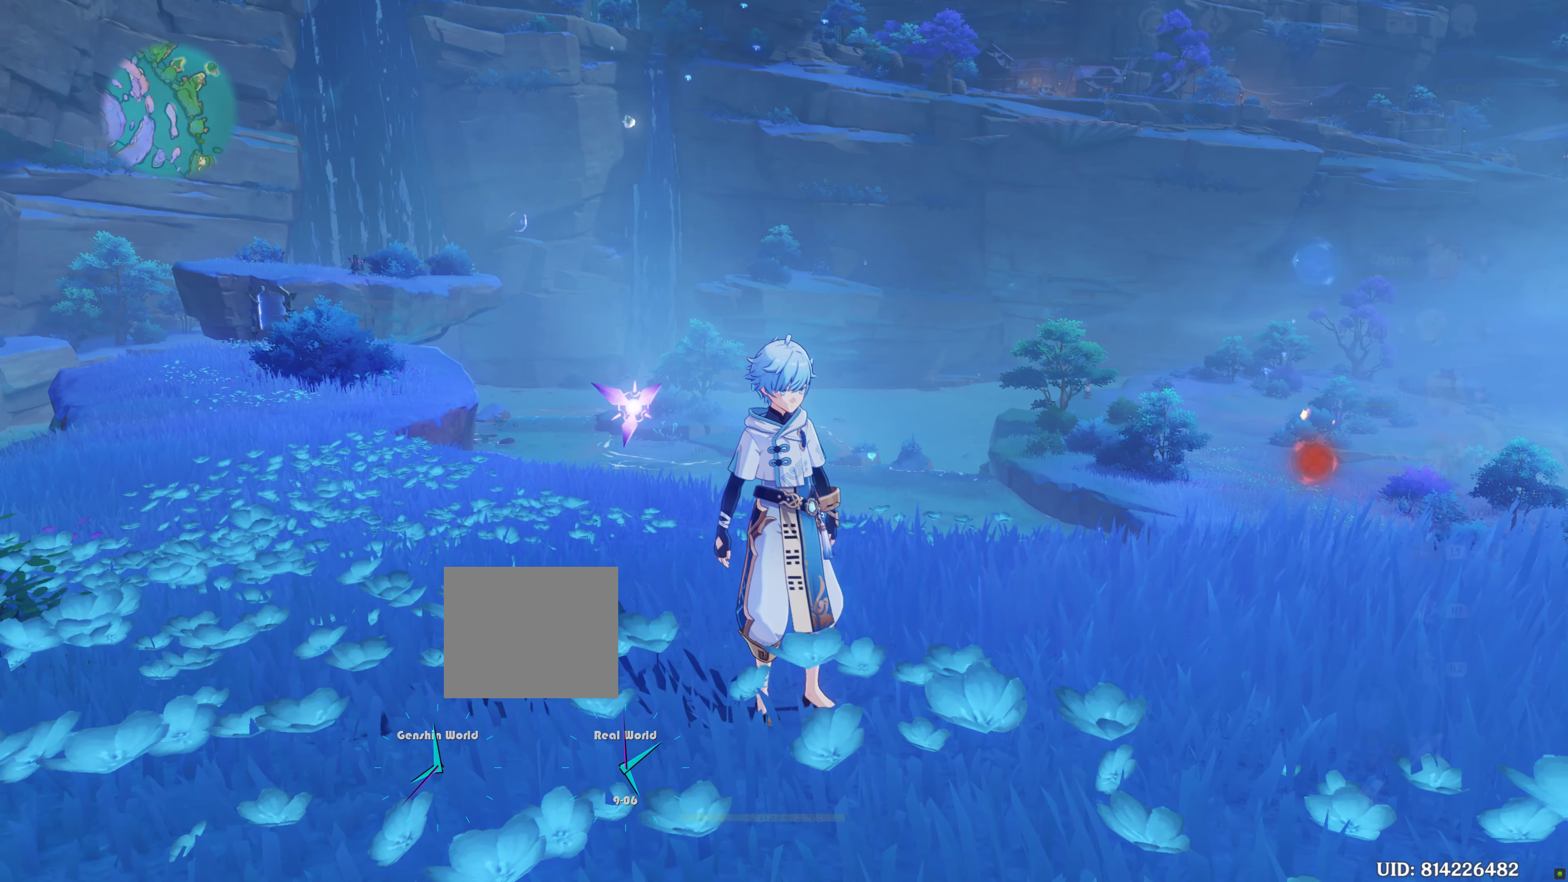
{"buttons": [], "left_stick": "center", "right_stick": "center", "events": [[50, "L1", "up"]]}
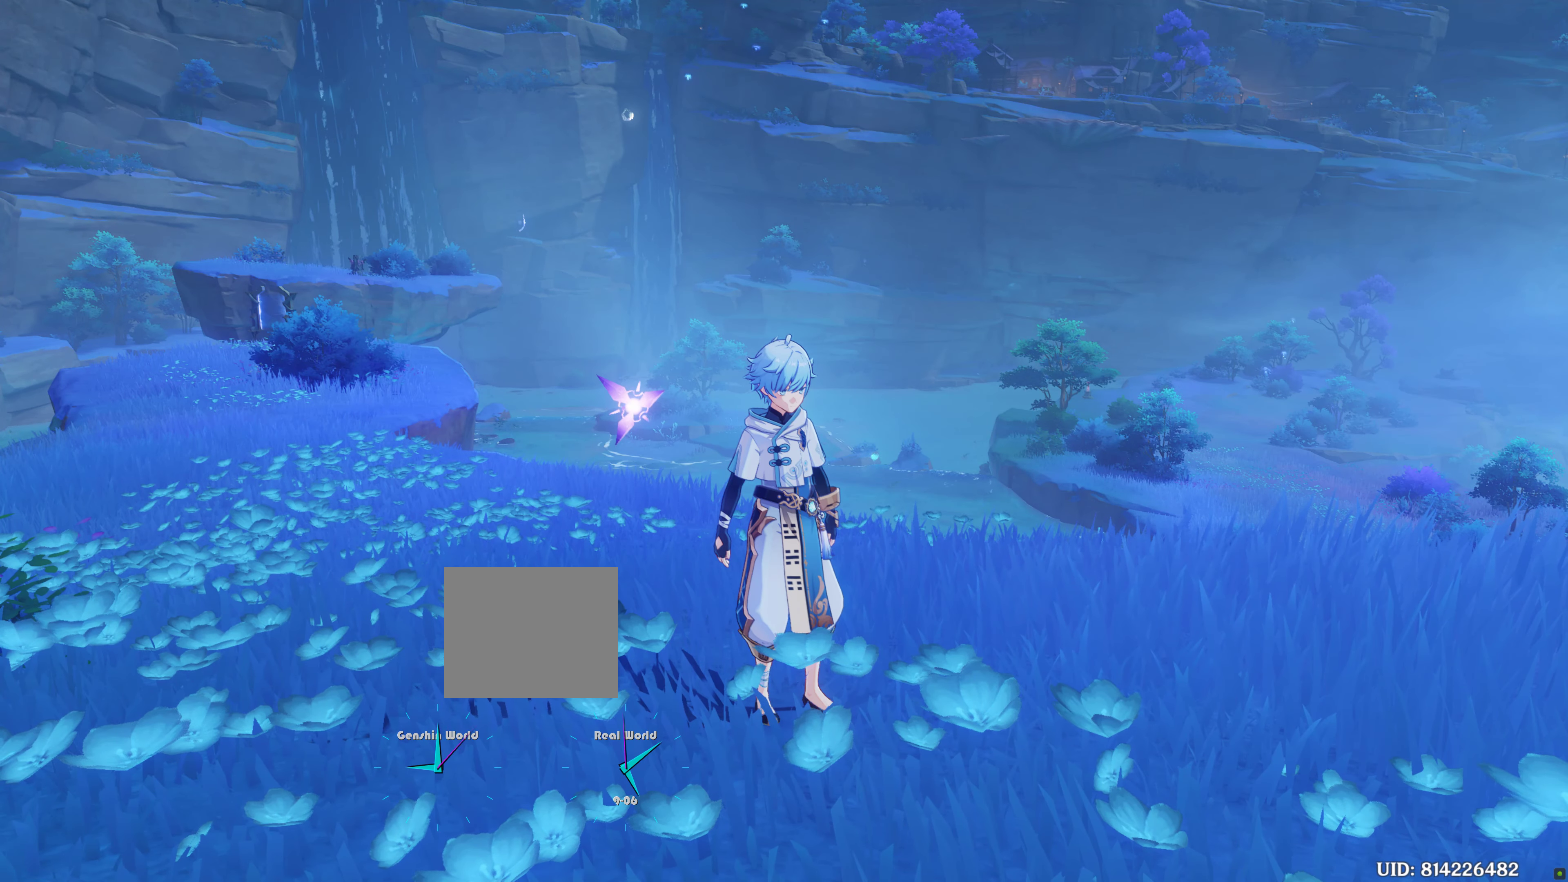
{"buttons": [], "left_stick": "center", "right_stick": "center", "events": []}
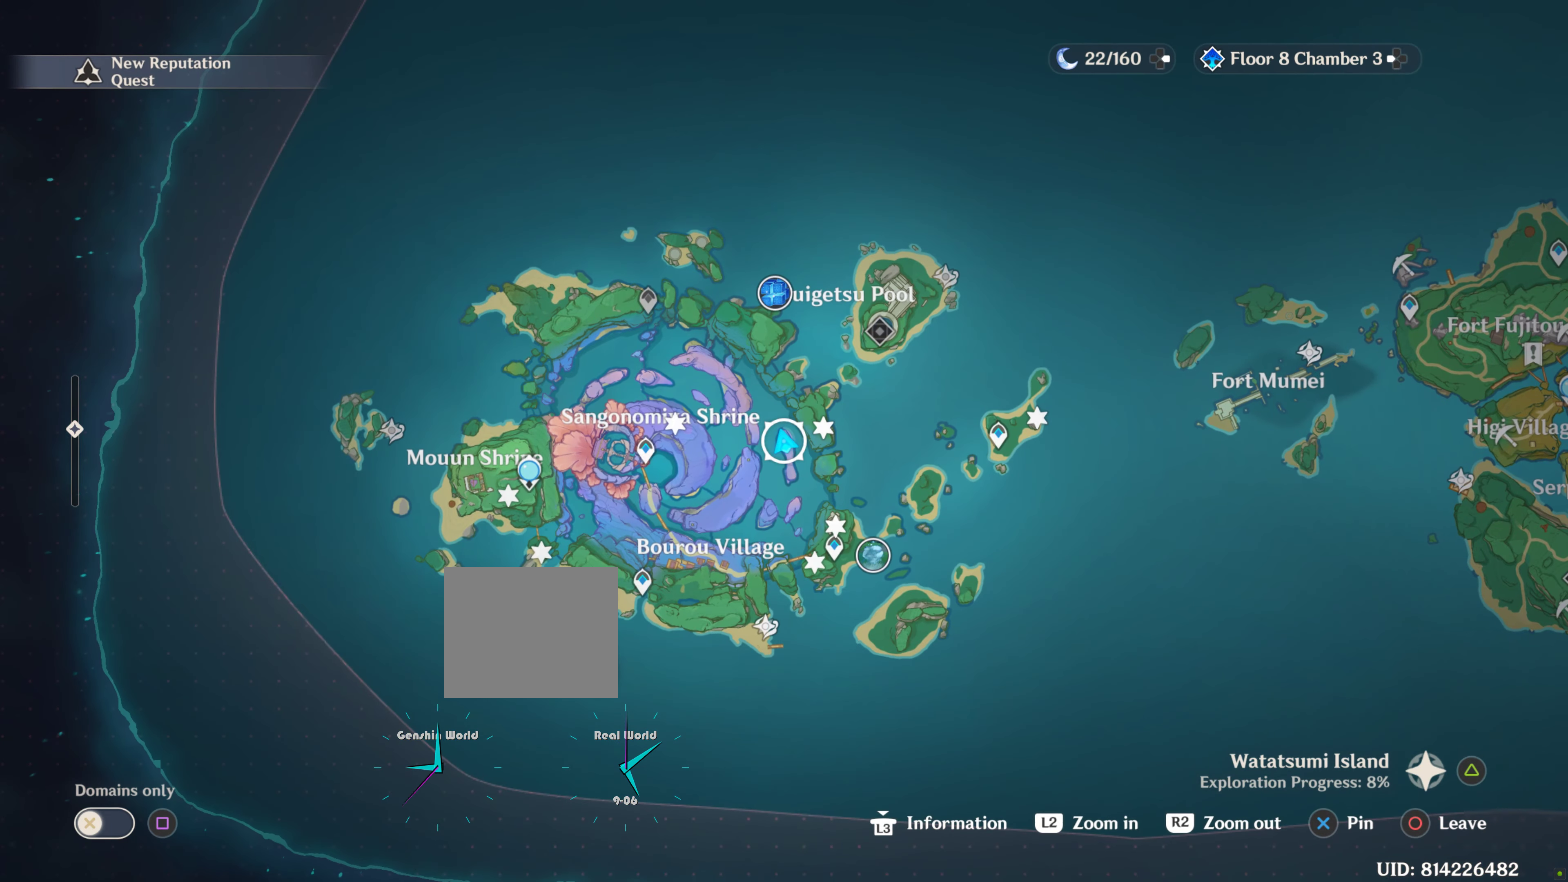
{"buttons": [], "left_stick": "center", "right_stick": "center", "events": []}
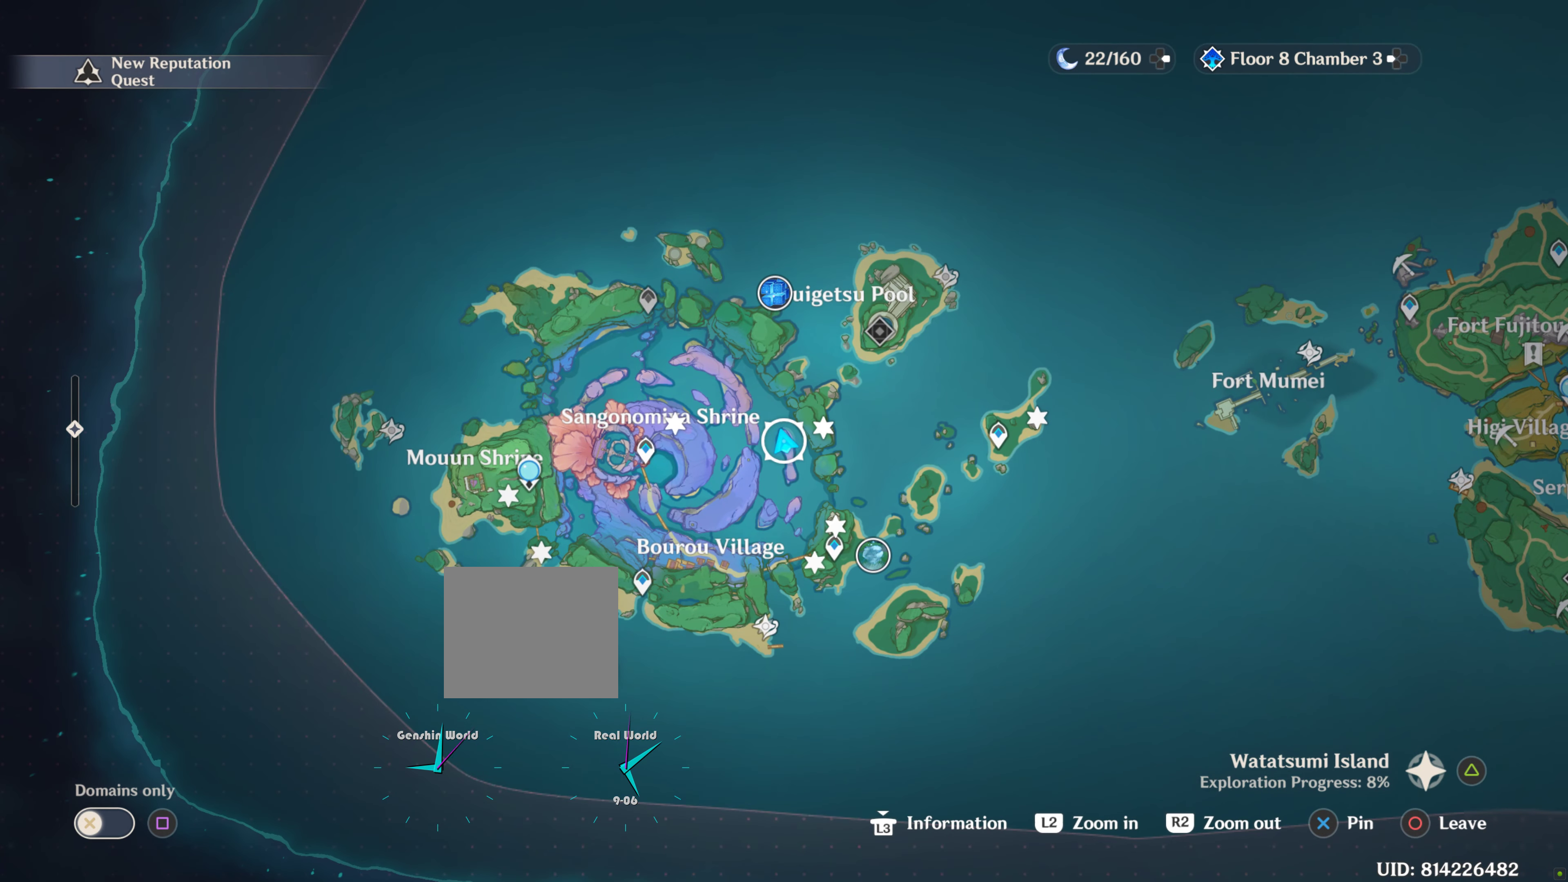
{"buttons": [], "left_stick": "center", "right_stick": "center", "events": []}
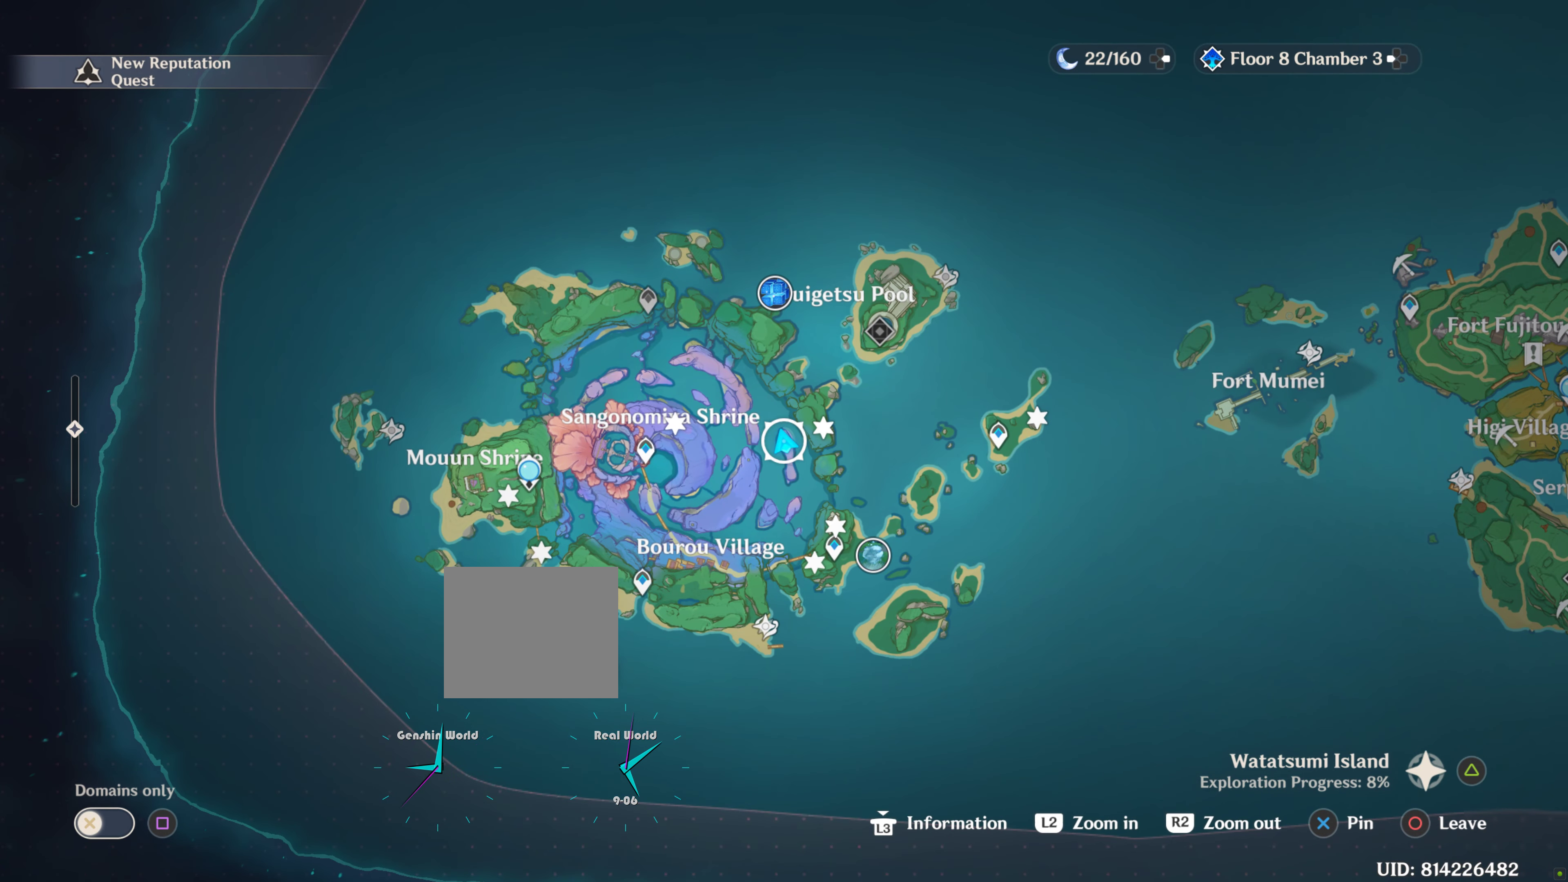
{"buttons": [], "left_stick": "center", "right_stick": "center", "events": []}
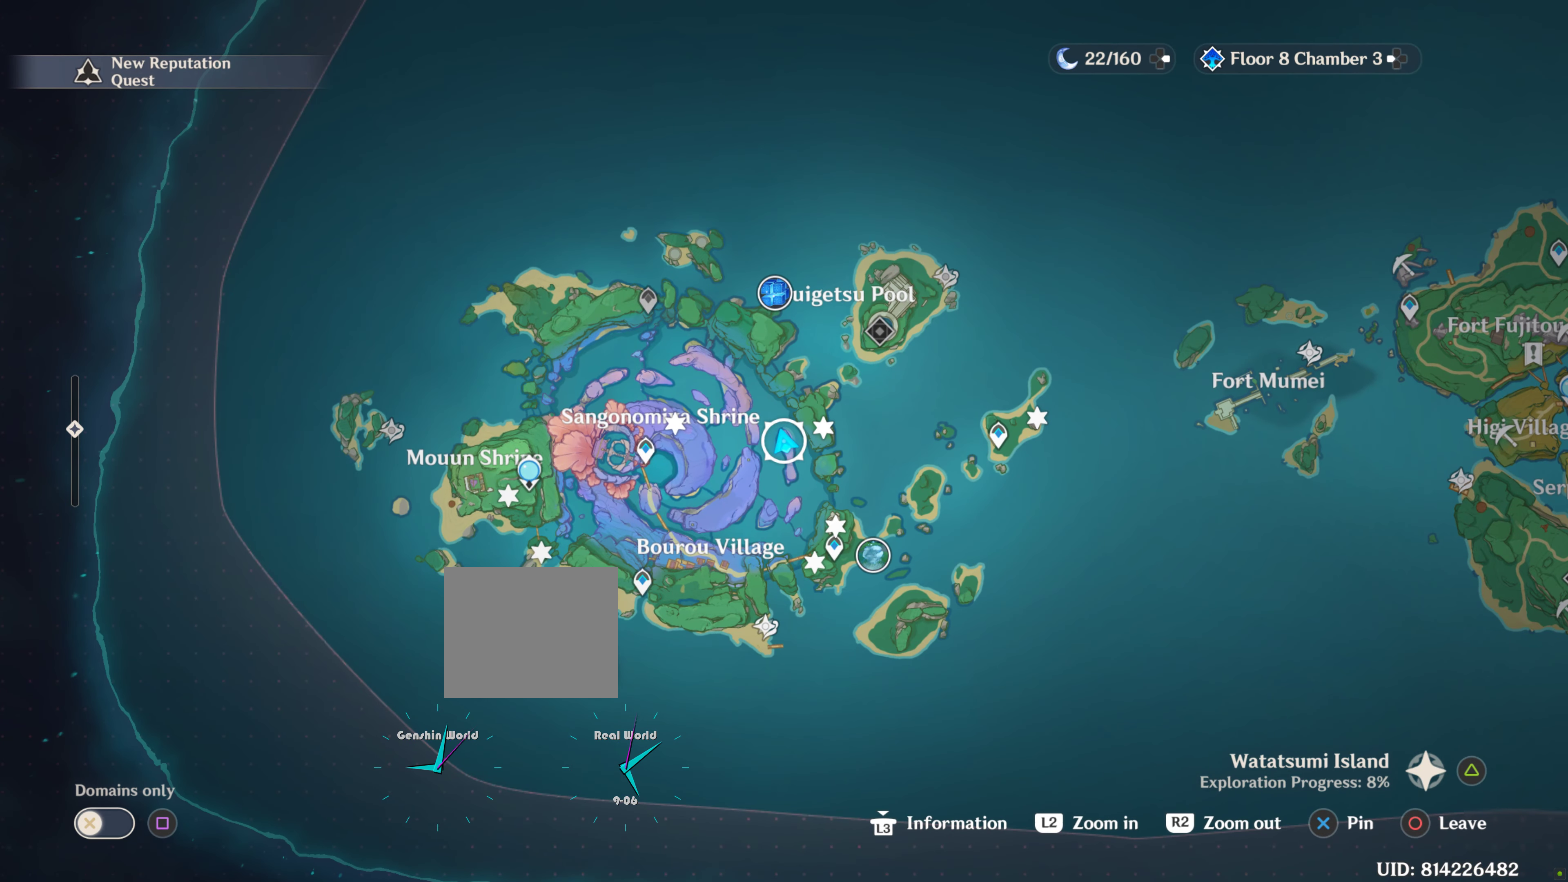
{"buttons": [], "left_stick": "center", "right_stick": "center", "events": []}
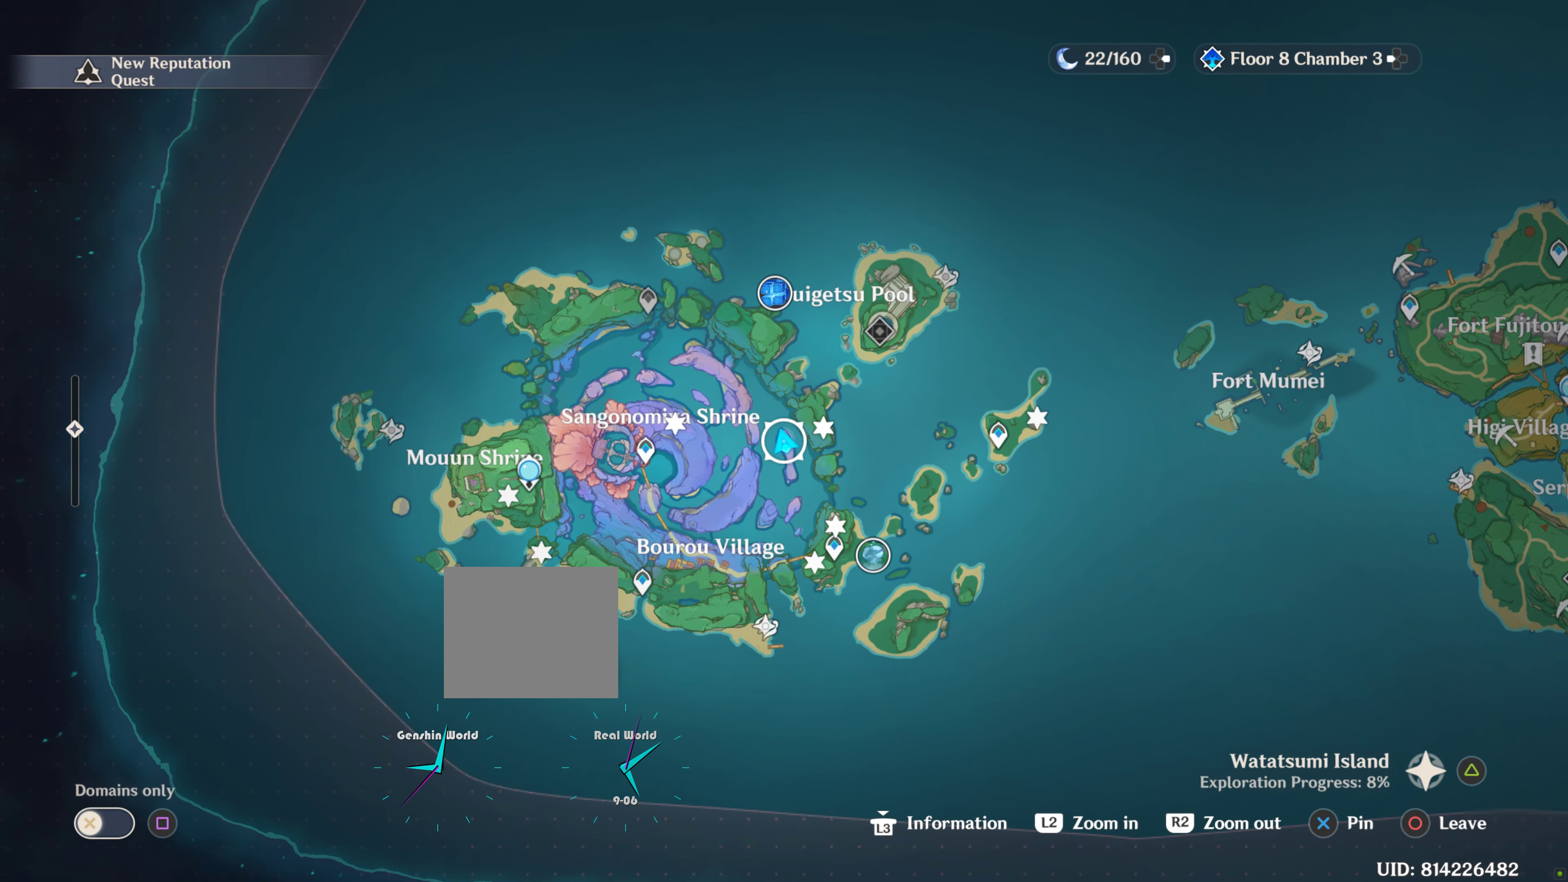
{"buttons": [], "left_stick": "center", "right_stick": "center", "events": []}